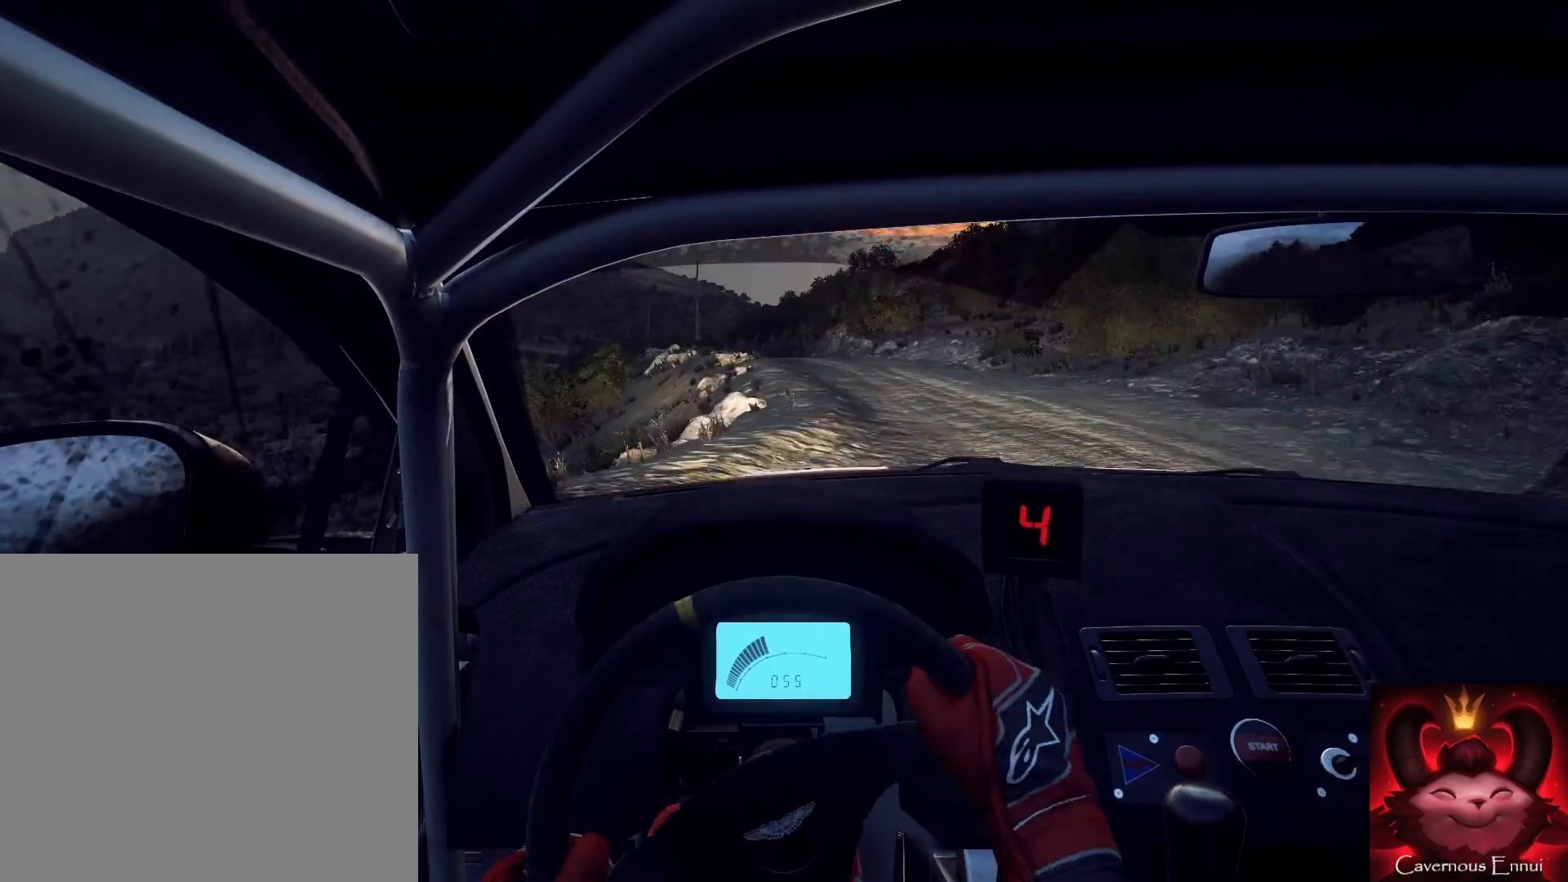
Gameplay with a controller (Xbox layout); each line is a JSON object with the inputs held at the frame after it. "events" lists button and stick changes between this image and that frame as [ms after this image, input, new state], when the widget could be followed in between.
{"buttons": [], "left_stick": "left", "right_stick": "center", "events": [[167, "right_stick", "up"], [300, "right_stick", "center"], [400, "left_stick", "left"]]}
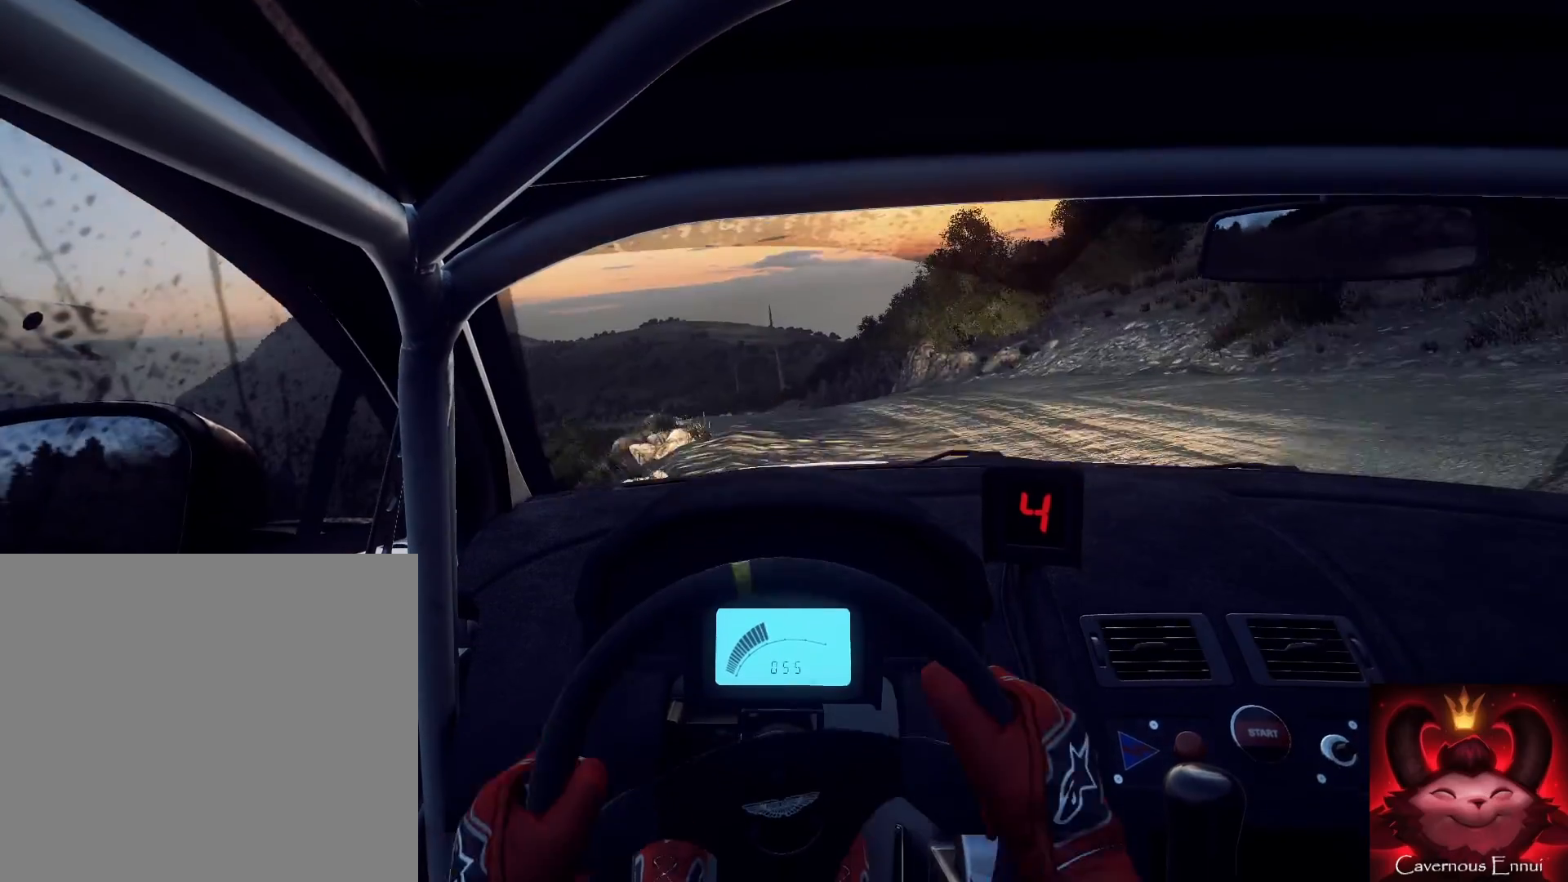
{"buttons": [], "left_stick": "right", "right_stick": "up", "events": [[167, "left_stick", "center"], [433, "left_stick", "right"], [433, "right_stick", "up"]]}
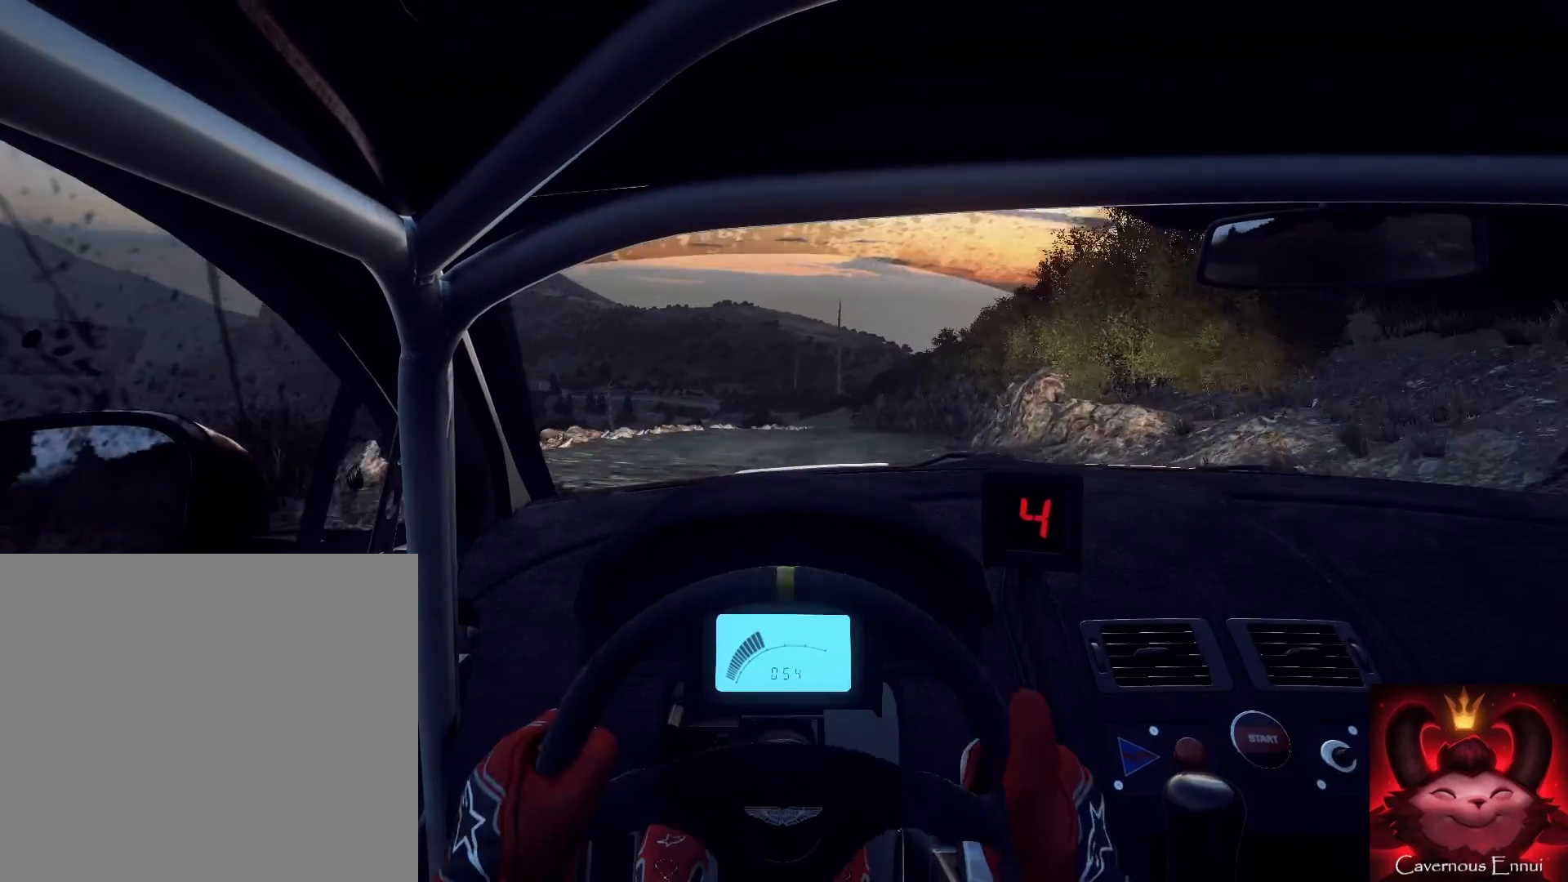
{"buttons": [], "left_stick": "center", "right_stick": "up", "events": [[100, "left_stick", "center"], [100, "right_stick", "center"], [200, "left_stick", "right"], [267, "right_stick", "up"], [433, "left_stick", "center"]]}
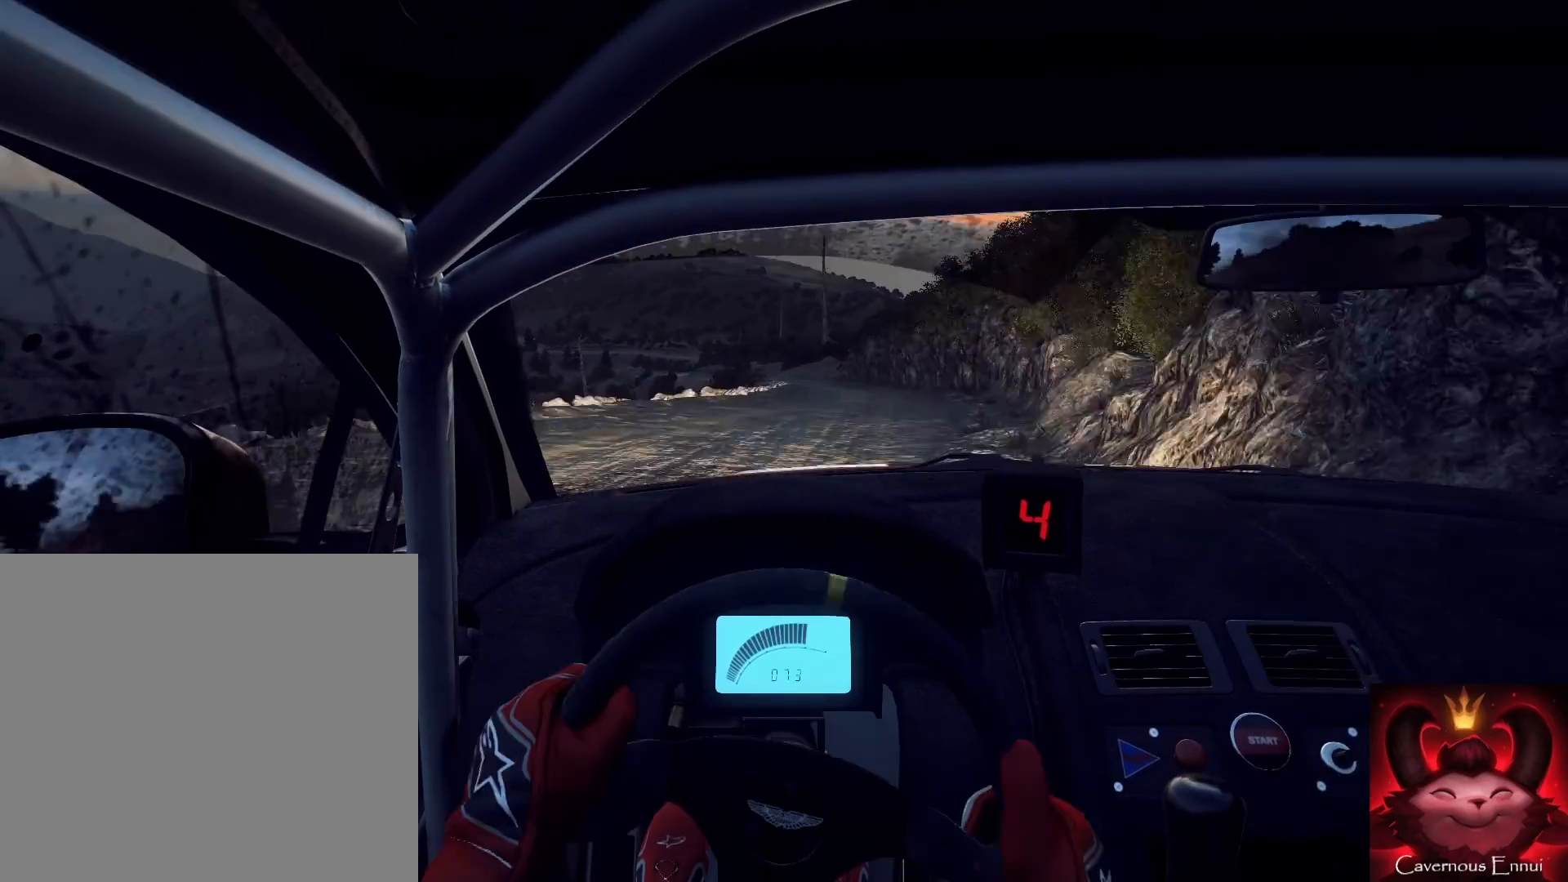
{"buttons": [], "left_stick": "left", "right_stick": "up", "events": [[233, "left_stick", "right"], [367, "left_stick", "center"], [467, "left_stick", "left"]]}
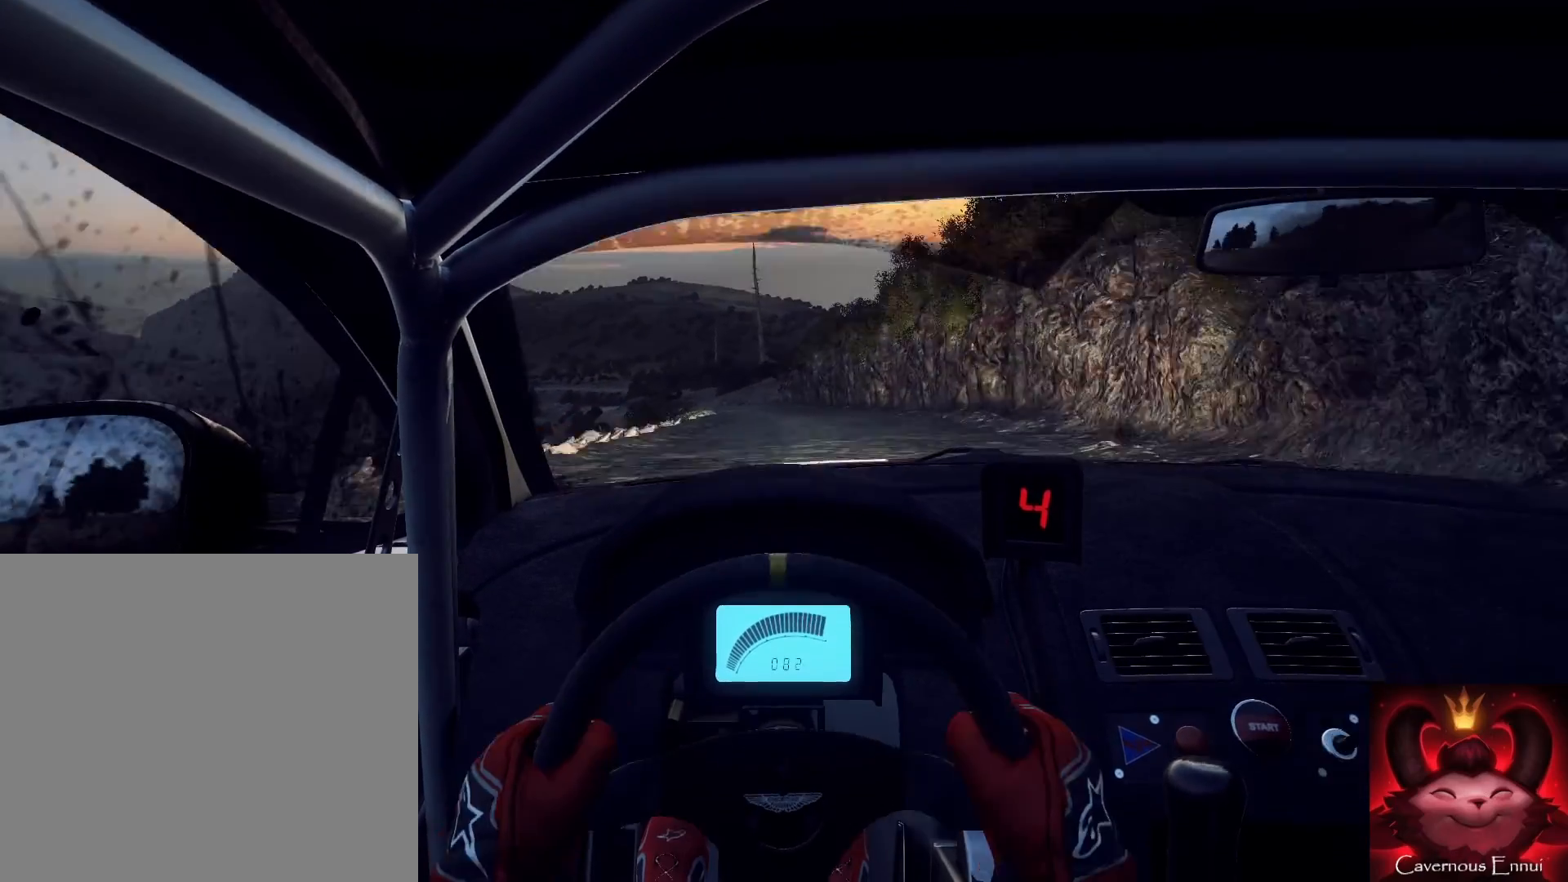
{"buttons": [], "left_stick": "left", "right_stick": "up", "events": [[267, "R1", "down"], [267, "left_stick", "center"], [333, "R1", "up"], [400, "left_stick", "left"]]}
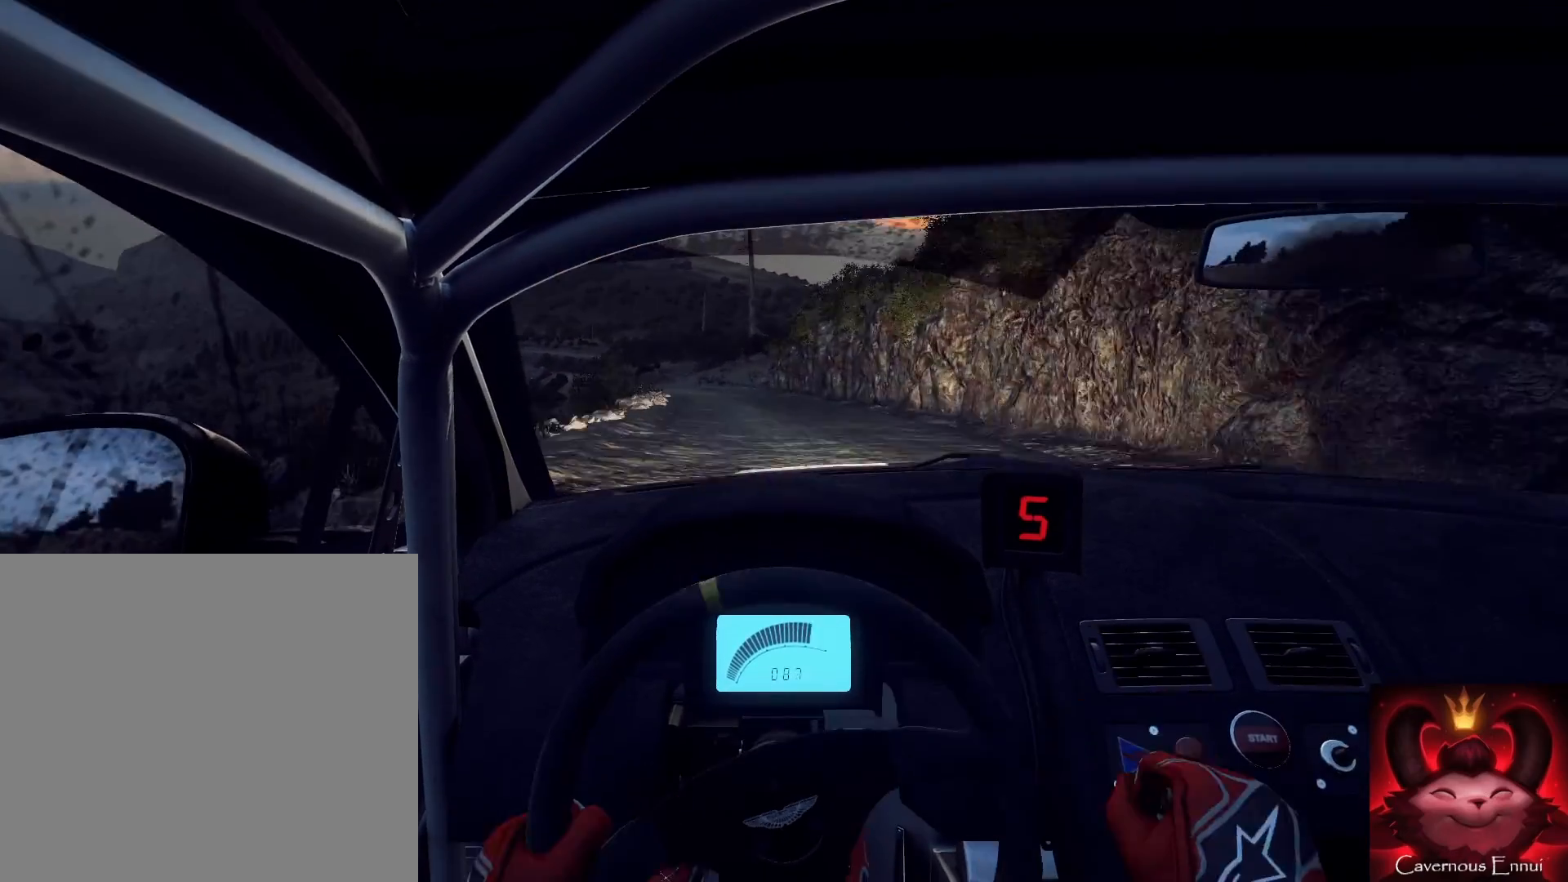
{"buttons": [], "left_stick": "left", "right_stick": "center", "events": [[267, "left_stick", "center"], [267, "right_stick", "center"], [333, "left_stick", "left"], [433, "right_stick", "up"], [500, "right_stick", "center"]]}
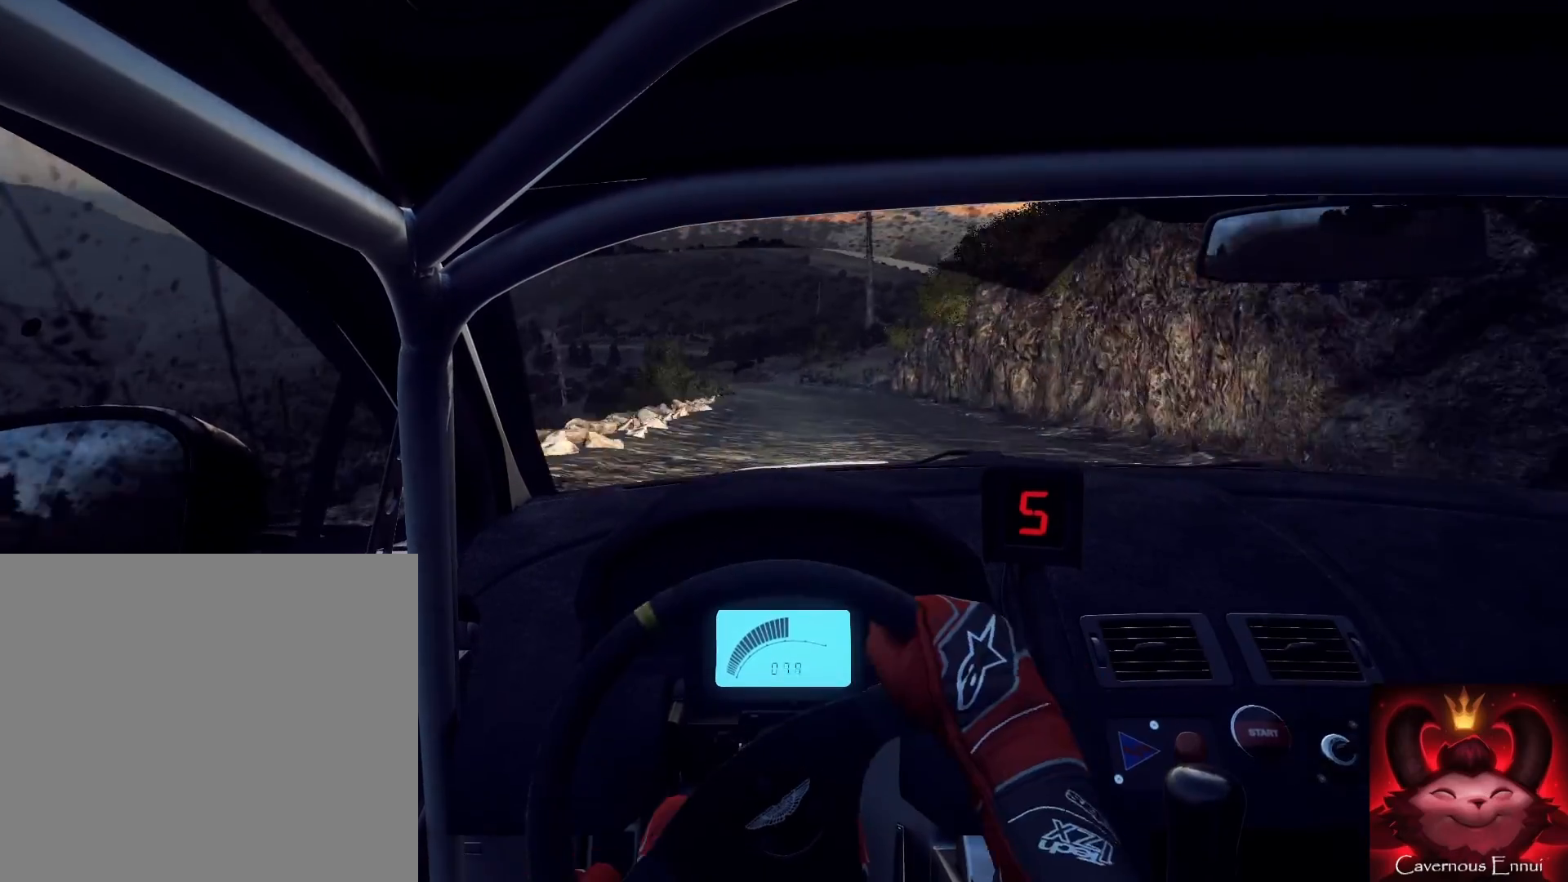
{"buttons": [], "left_stick": "right", "right_stick": "center", "events": [[33, "left_stick", "down-right"], [100, "left_stick", "center"], [300, "left_stick", "right"]]}
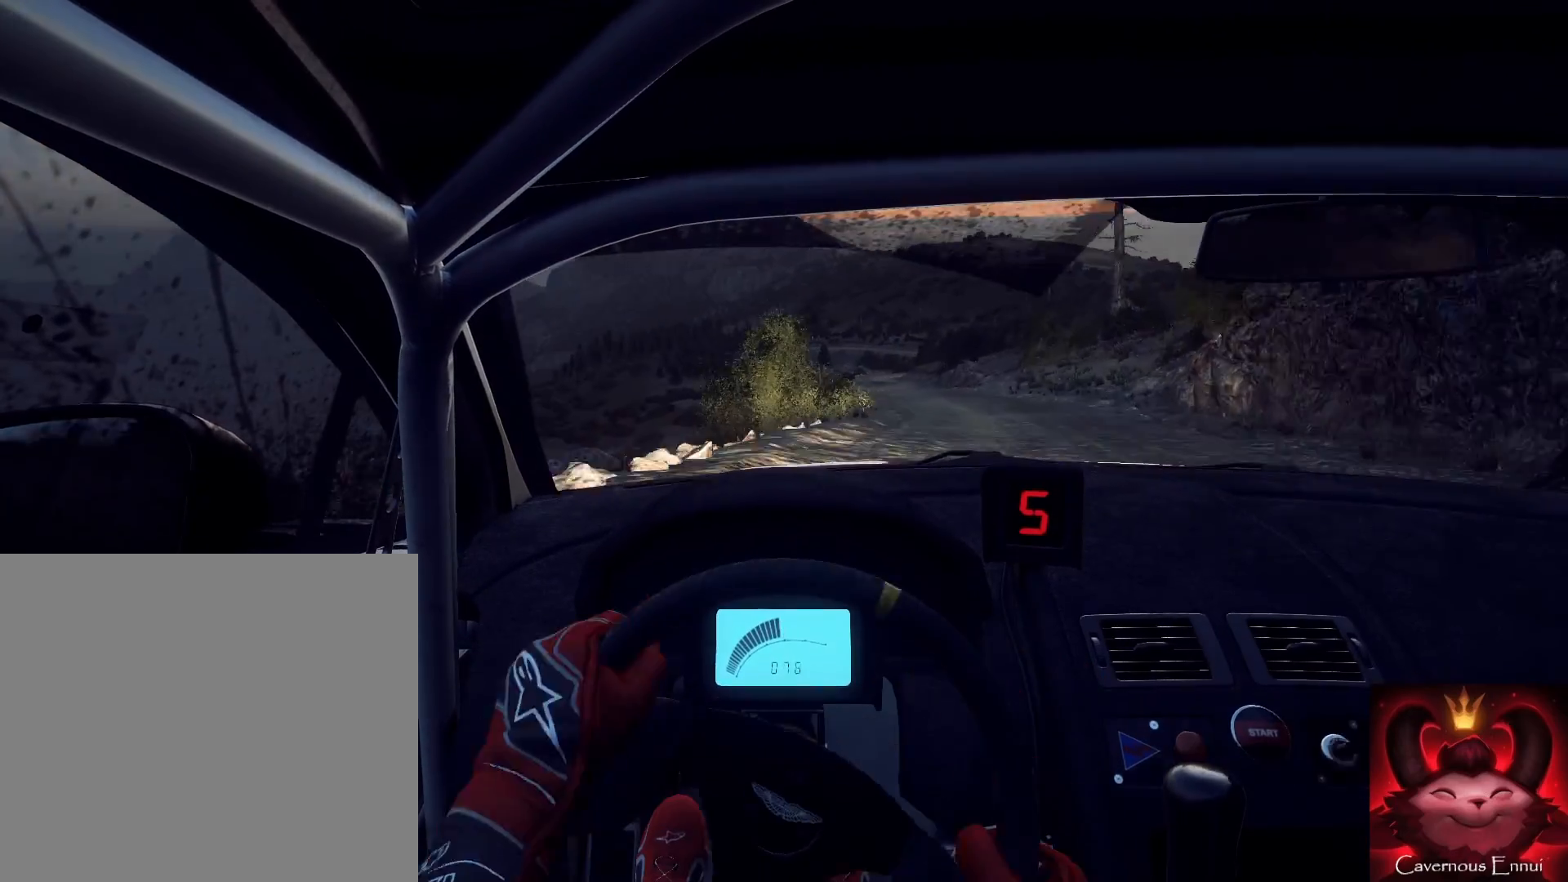
{"buttons": [], "left_stick": "center", "right_stick": "up", "events": [[133, "left_stick", "center"], [267, "right_stick", "up"]]}
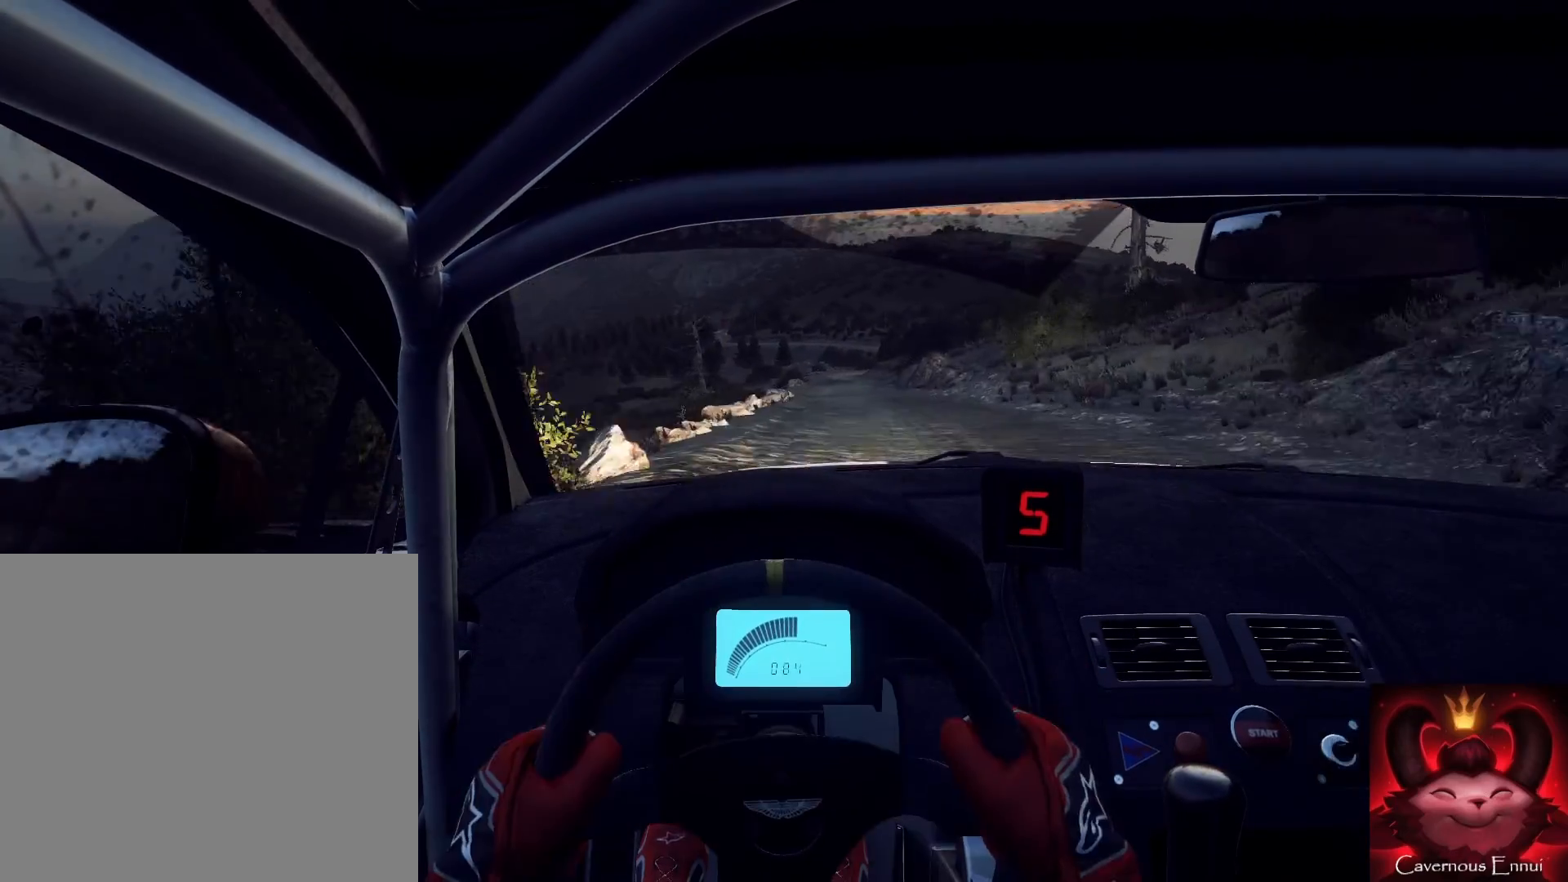
{"buttons": [], "left_stick": "center", "right_stick": "up", "events": [[67, "left_stick", "down-left"], [233, "left_stick", "center"]]}
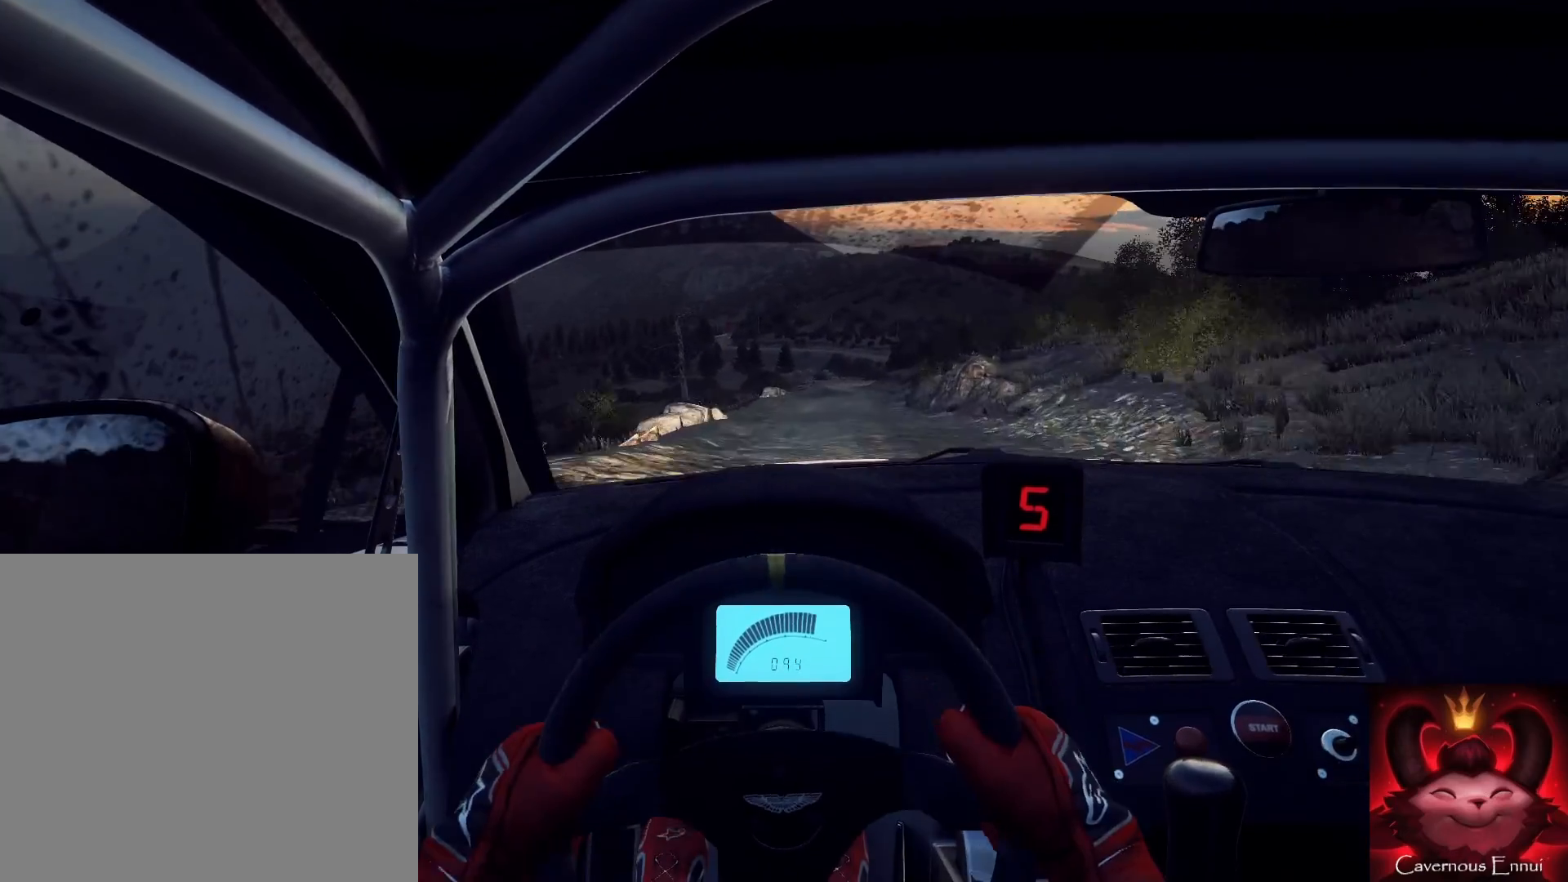
{"buttons": [], "left_stick": "center", "right_stick": "up", "events": [[67, "left_stick", "right"], [400, "left_stick", "left"], [467, "left_stick", "center"]]}
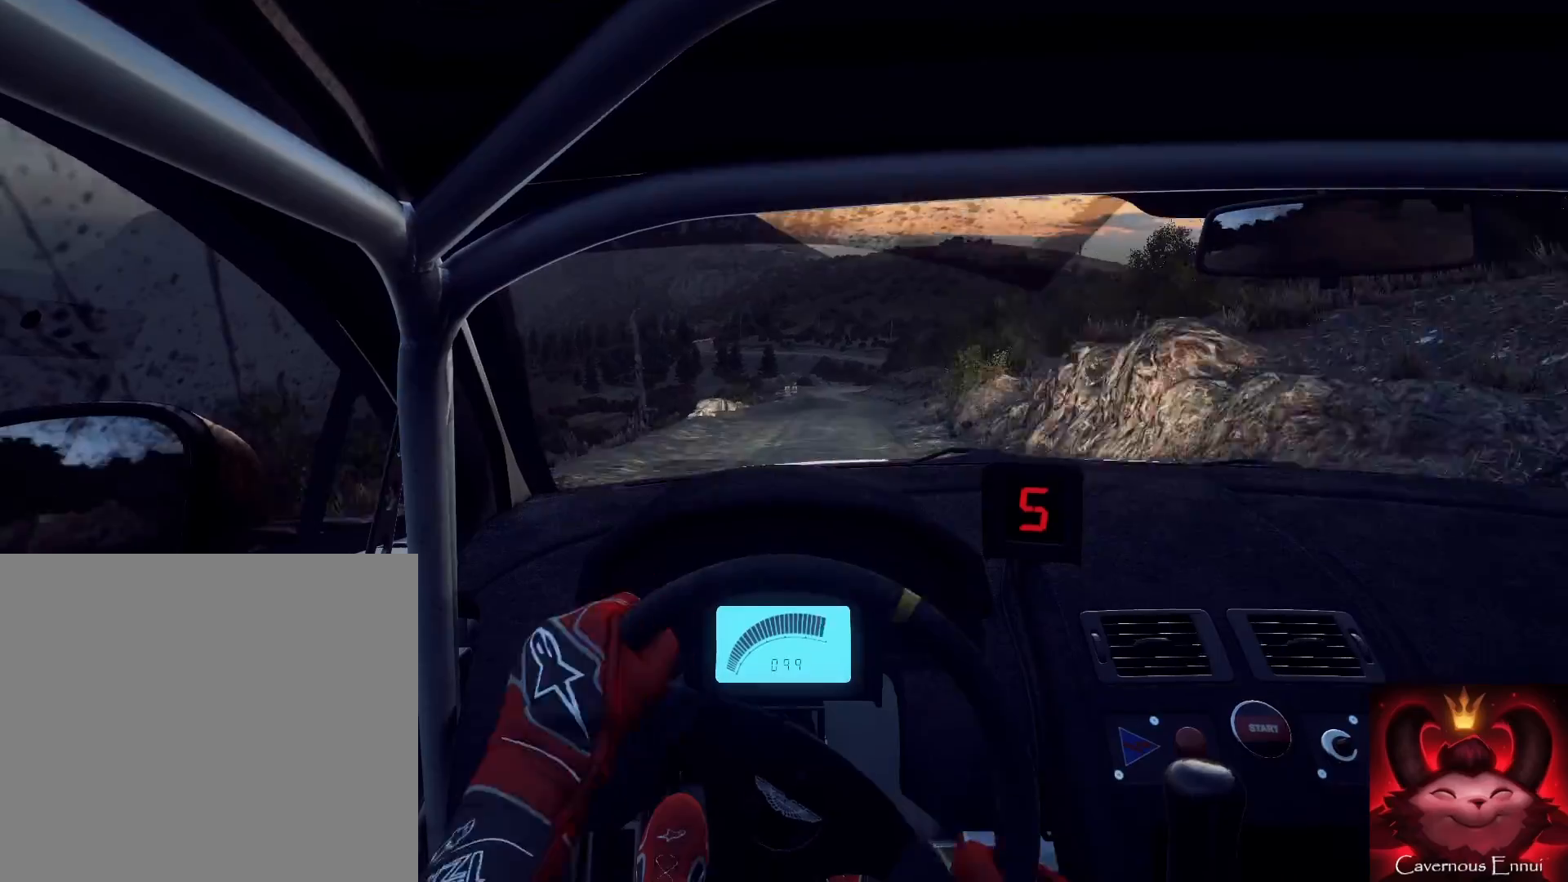
{"buttons": [], "left_stick": "center", "right_stick": "up", "events": [[33, "R1", "down"], [133, "R1", "up"], [133, "right_stick", "center"], [267, "left_stick", "down-left"], [267, "right_stick", "up"], [500, "left_stick", "center"]]}
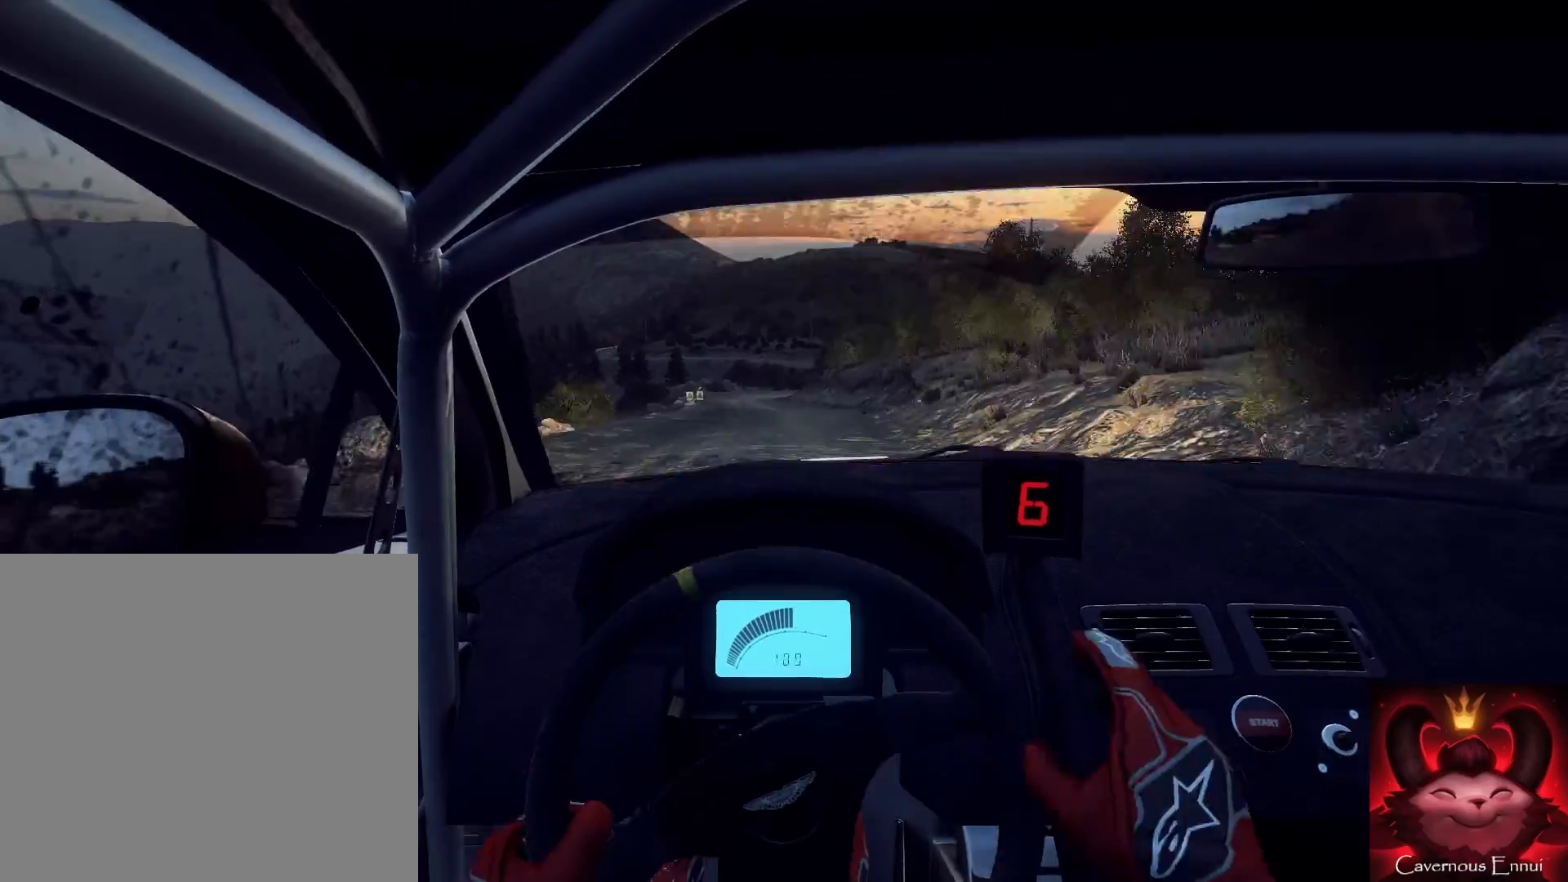
{"buttons": ["L1", "L2"], "left_stick": "down-left", "right_stick": "center", "events": [[167, "L2", "down"], [167, "right_stick", "center"], [300, "L2", "up"], [400, "L2", "down"], [433, "left_stick", "left"], [500, "L1", "down"], [500, "left_stick", "down-left"]]}
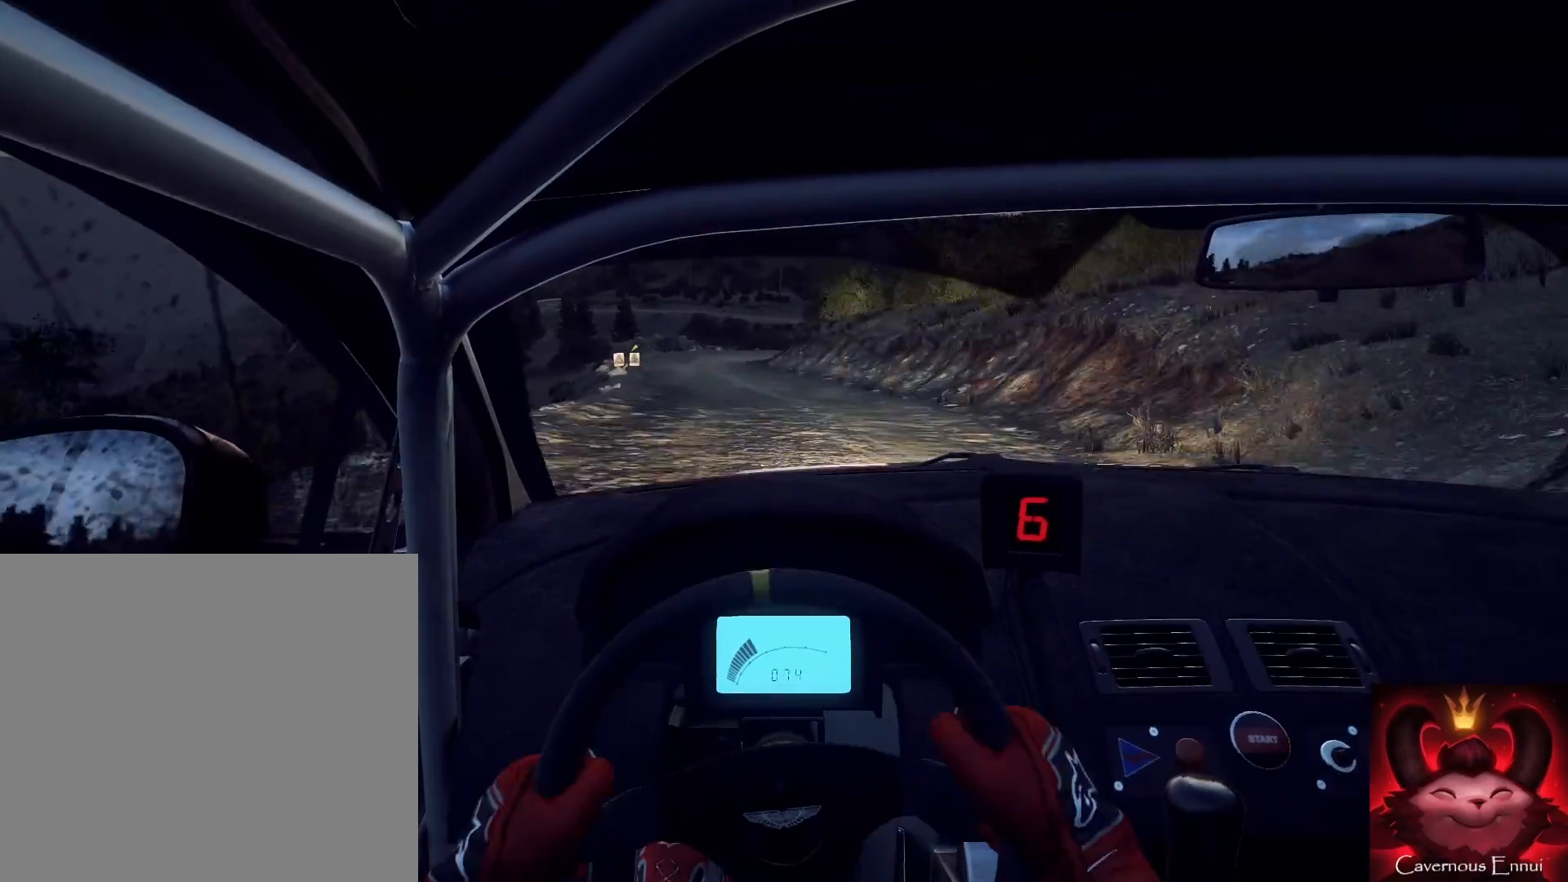
{"buttons": ["L1", "L2"], "left_stick": "center", "right_stick": "center", "events": [[67, "L2", "up"], [100, "L1", "up"], [100, "L2", "down"], [233, "L1", "down"], [267, "L2", "up"], [300, "L1", "up"], [333, "L2", "down"], [333, "left_stick", "center"], [433, "L1", "down"]]}
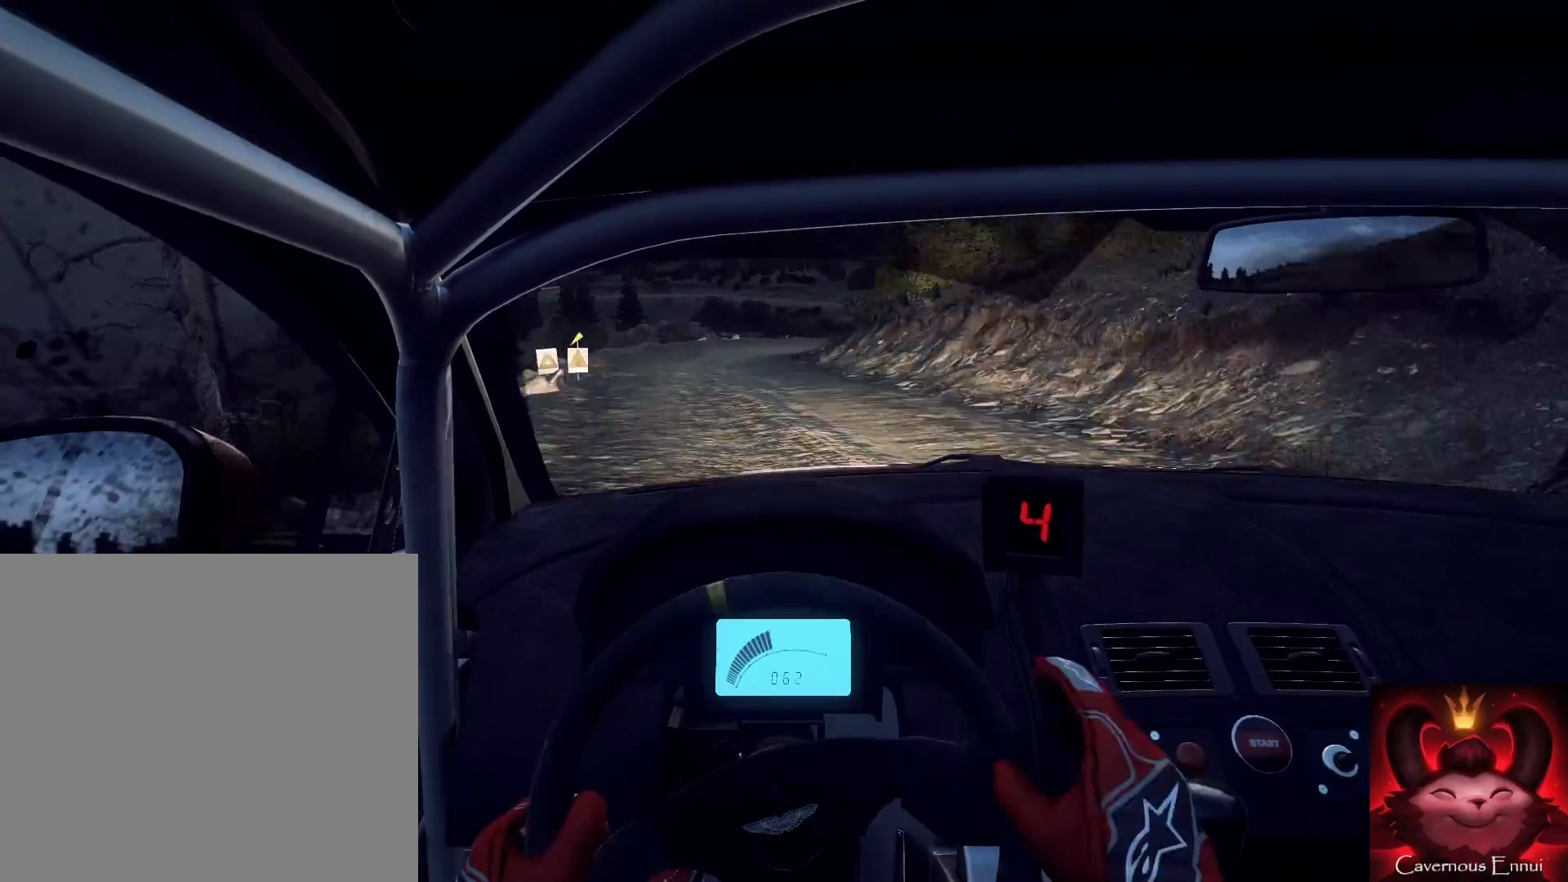
{"buttons": ["L2"], "left_stick": "right", "right_stick": "center", "events": [[33, "L1", "up"], [33, "L2", "up"], [133, "L2", "down"], [233, "left_stick", "right"]]}
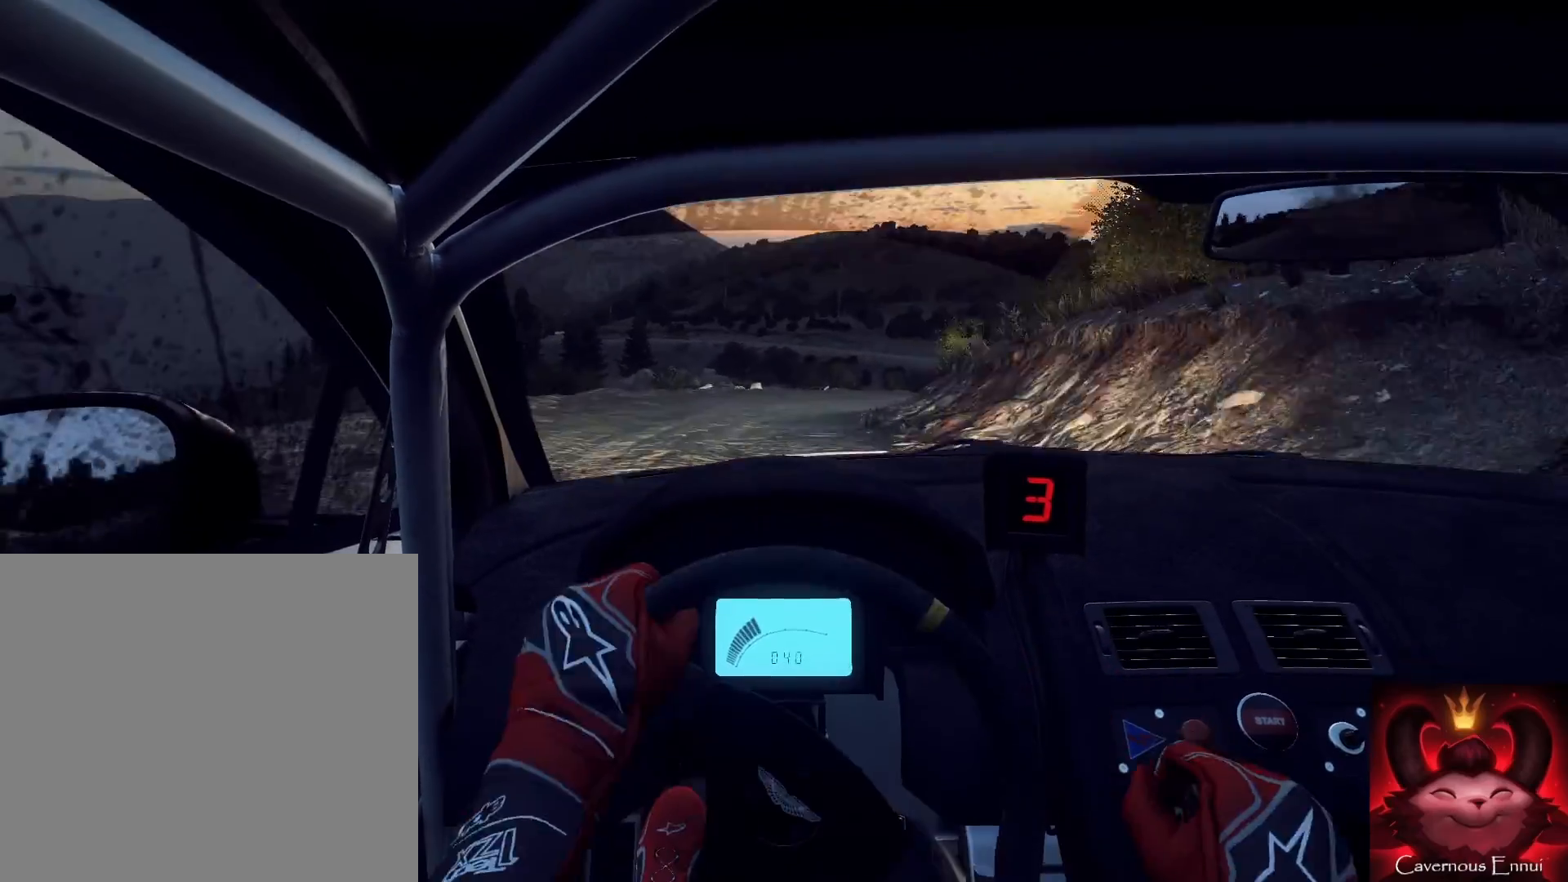
{"buttons": [], "left_stick": "center", "right_stick": "center", "events": [[267, "L2", "up"], [400, "left_stick", "left"], [500, "left_stick", "center"]]}
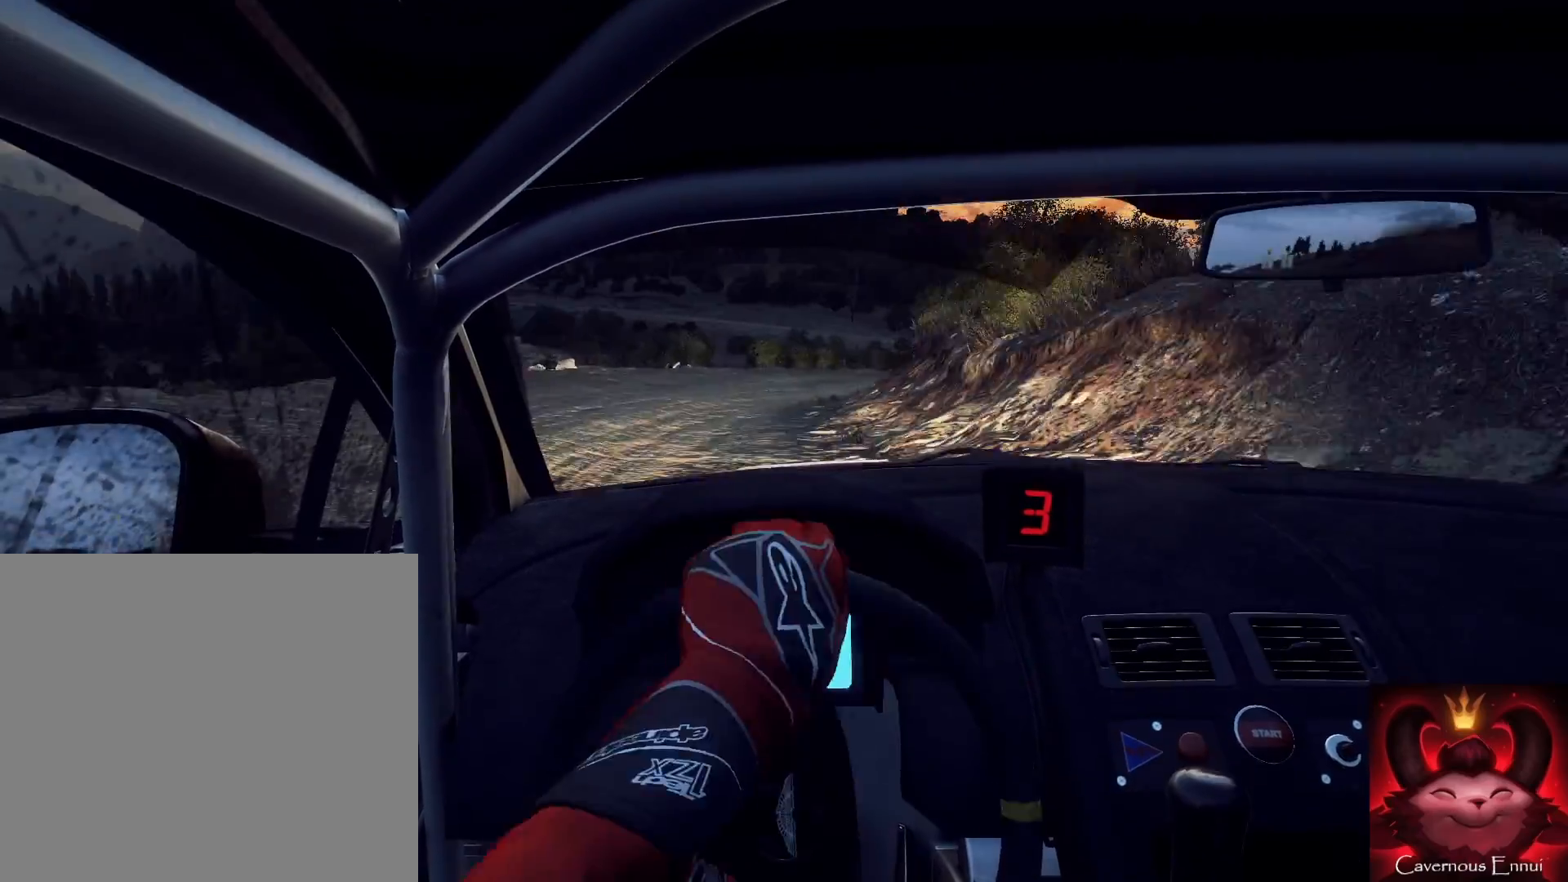
{"buttons": [], "left_stick": "left", "right_stick": "center", "events": [[33, "L2", "down"], [67, "left_stick", "right"], [133, "L2", "up"], [233, "left_stick", "center"], [367, "left_stick", "left"]]}
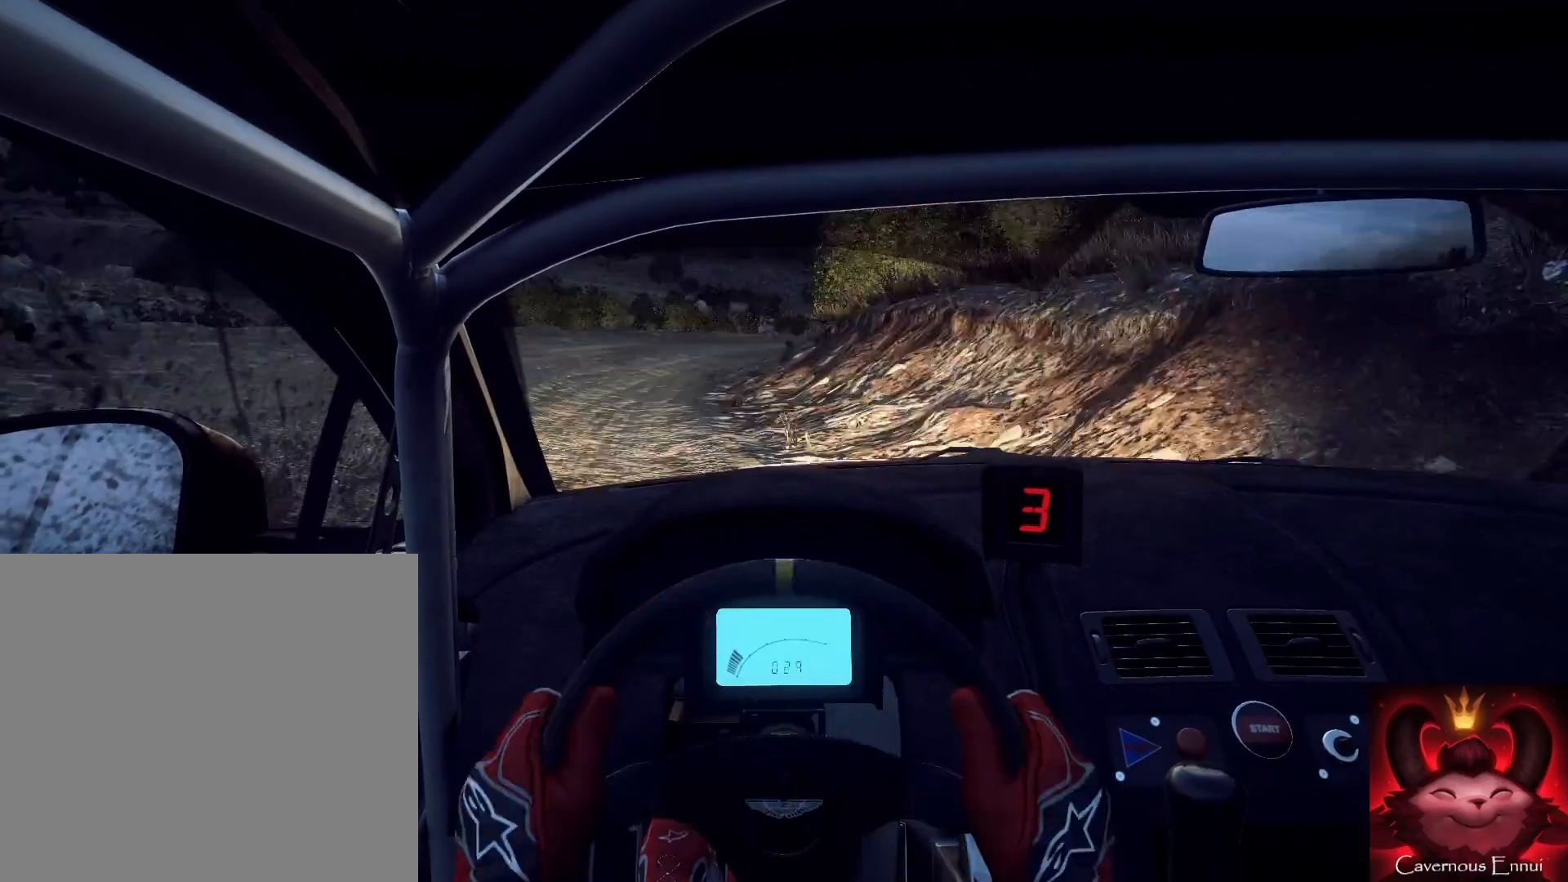
{"buttons": [], "left_stick": "right", "right_stick": "up", "events": [[133, "left_stick", "down-right"], [200, "left_stick", "down-left"], [267, "left_stick", "center"], [267, "right_stick", "up"], [400, "left_stick", "right"], [400, "right_stick", "center"], [500, "right_stick", "up"]]}
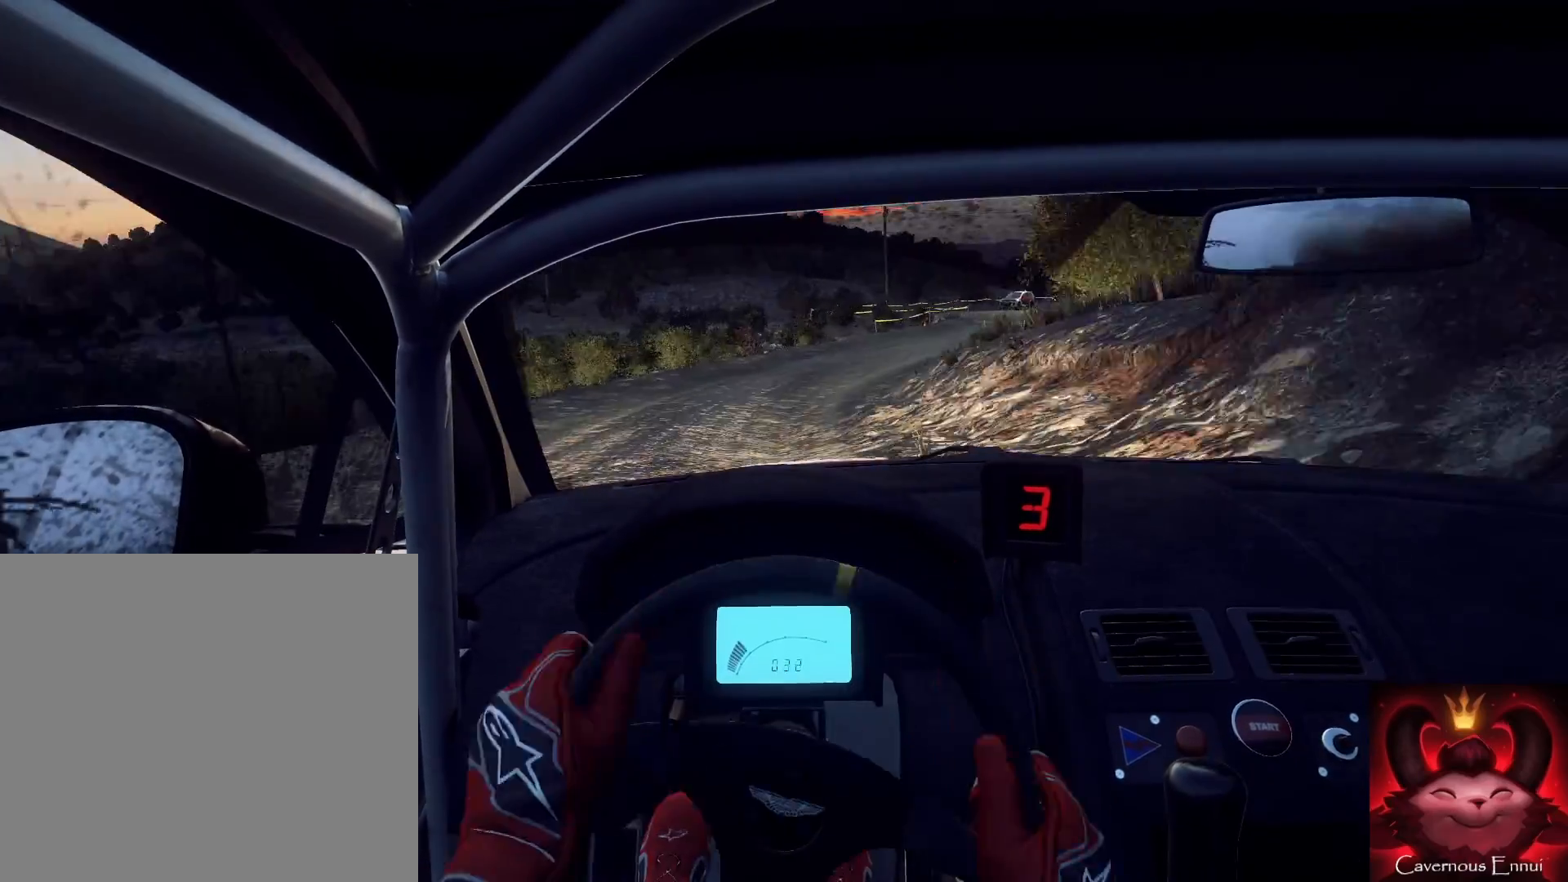
{"buttons": [], "left_stick": "right", "right_stick": "center", "events": [[167, "right_stick", "center"], [233, "left_stick", "left"], [300, "left_stick", "center"], [367, "right_stick", "up"], [400, "left_stick", "down-left"], [500, "left_stick", "right"], [500, "right_stick", "center"]]}
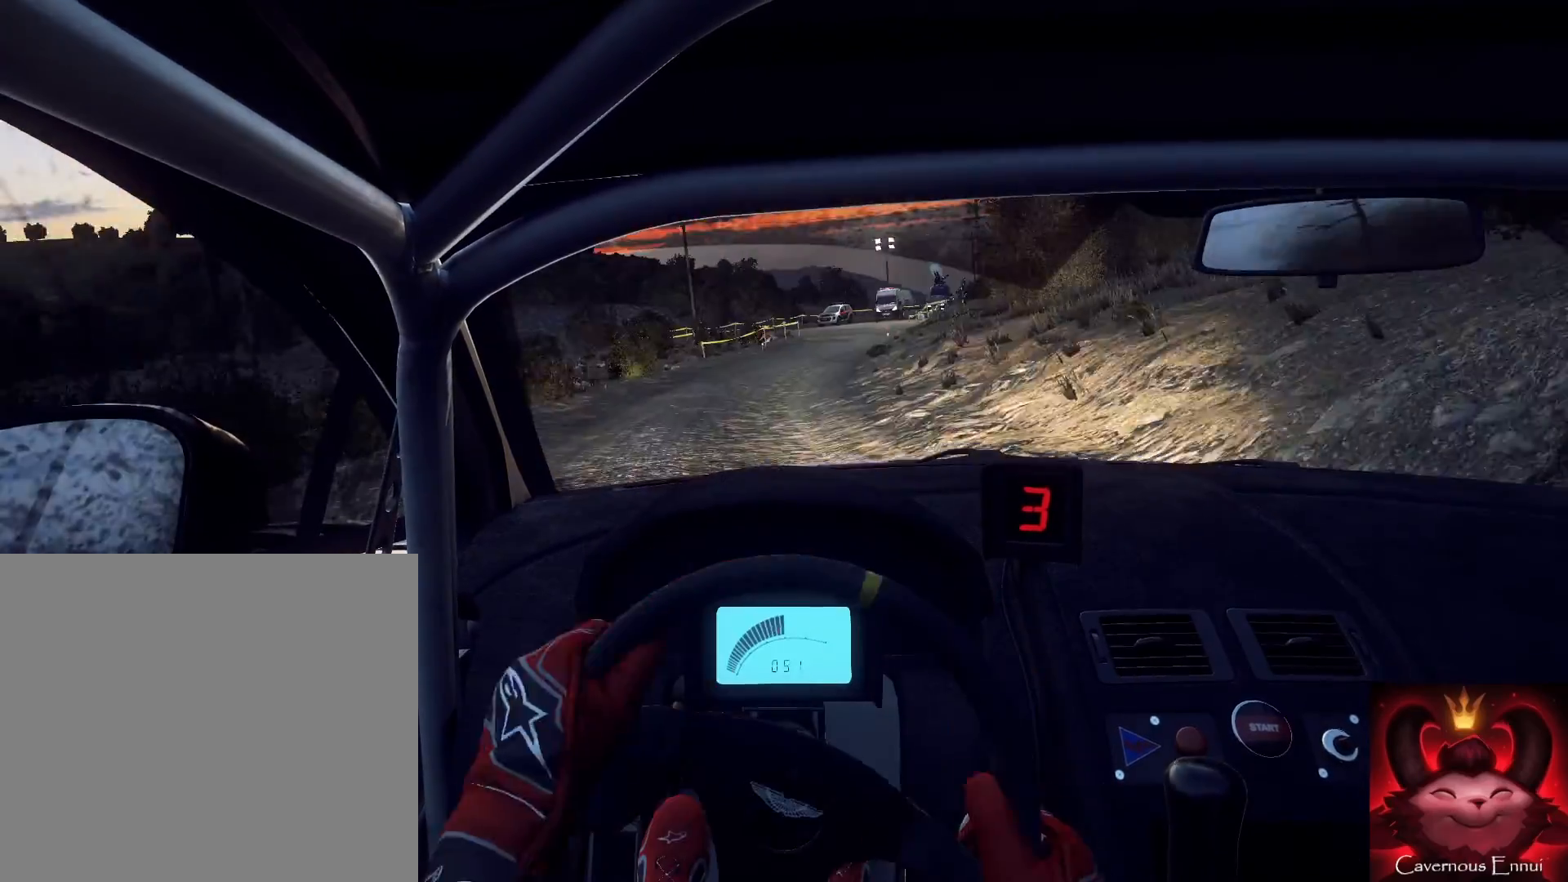
{"buttons": [], "left_stick": "right", "right_stick": "center", "events": [[67, "left_stick", "center"], [233, "left_stick", "right"], [300, "right_stick", "up"], [400, "right_stick", "center"]]}
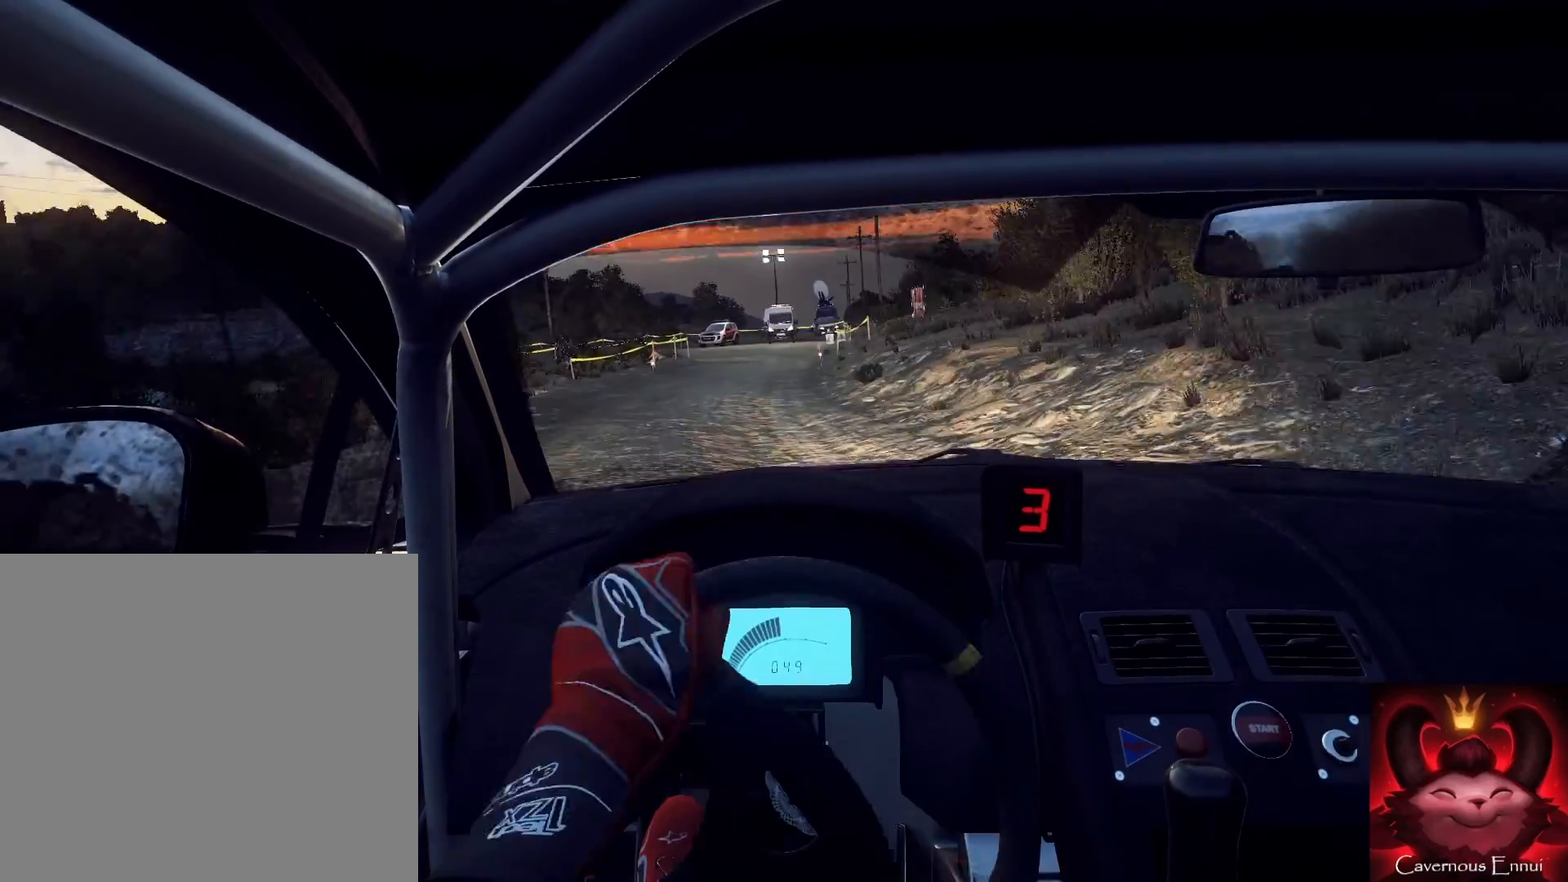
{"buttons": [], "left_stick": "center", "right_stick": "center", "events": [[100, "right_stick", "up"], [267, "left_stick", "center"], [433, "right_stick", "center"]]}
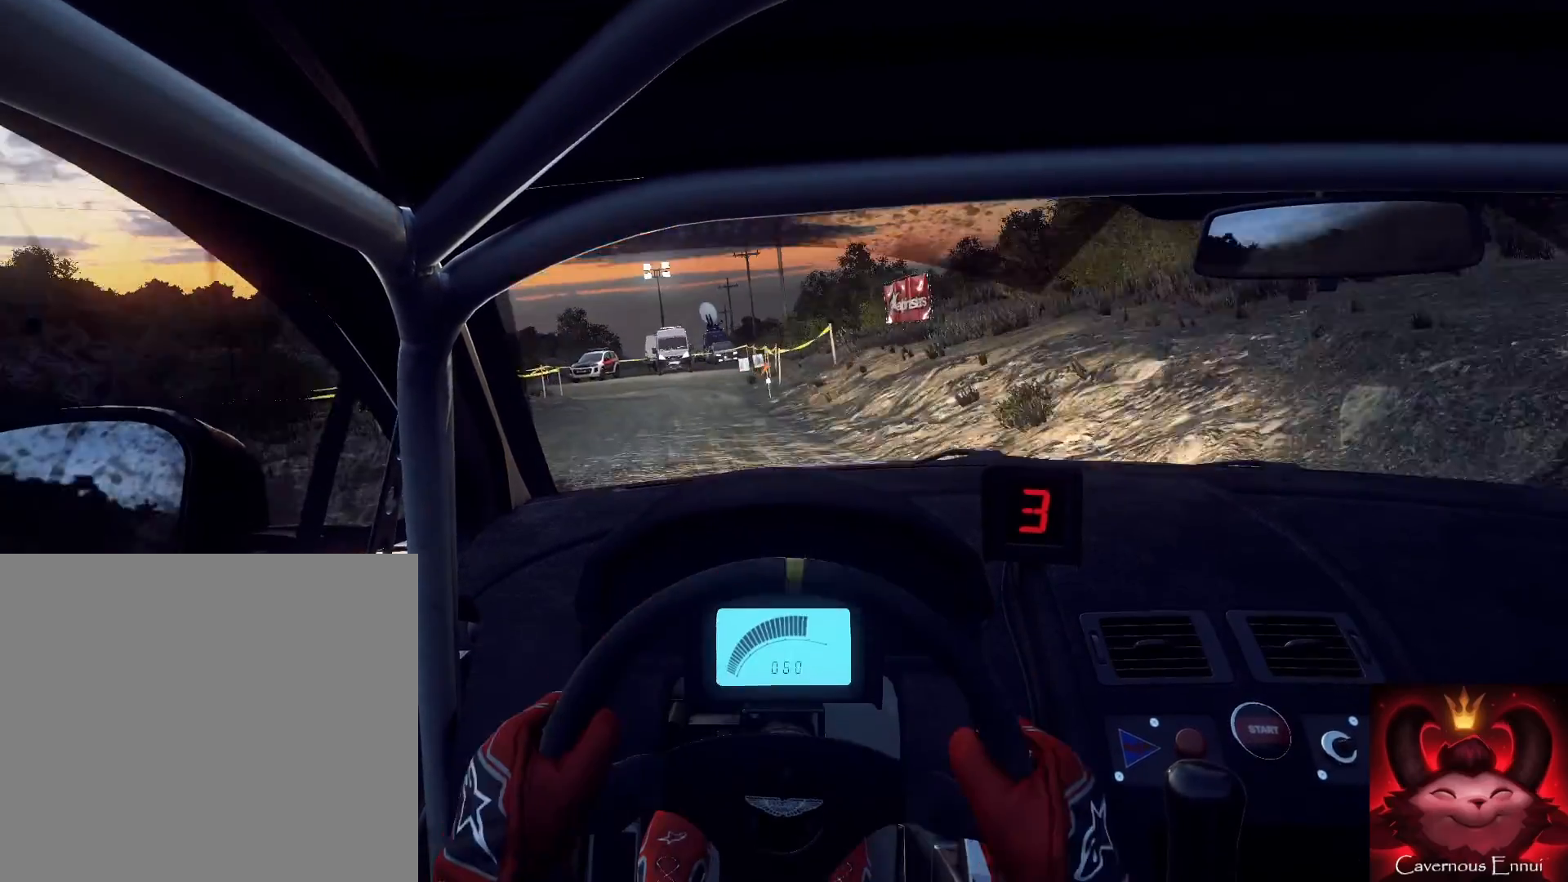
{"buttons": ["L2"], "left_stick": "center", "right_stick": "center", "events": [[100, "L2", "down"], [300, "L1", "down"], [300, "L2", "up"], [433, "L1", "up"], [500, "L2", "down"]]}
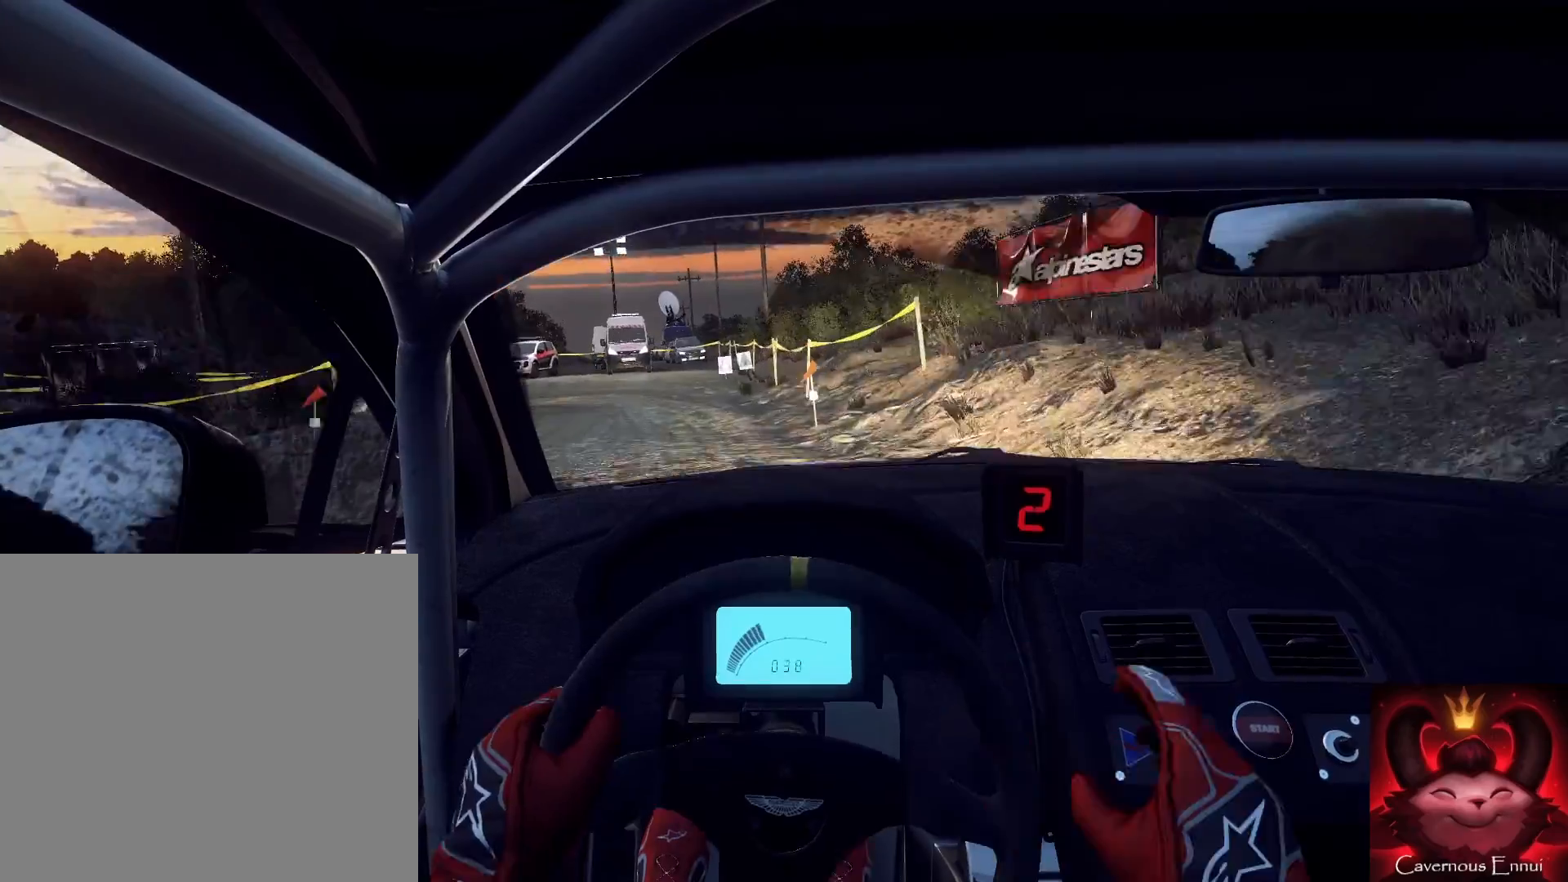
{"buttons": ["L2"], "left_stick": "down-left", "right_stick": "center", "events": [[100, "L2", "up"], [100, "left_stick", "down-left"], [300, "right_stick", "up"], [333, "L2", "down"], [433, "right_stick", "center"]]}
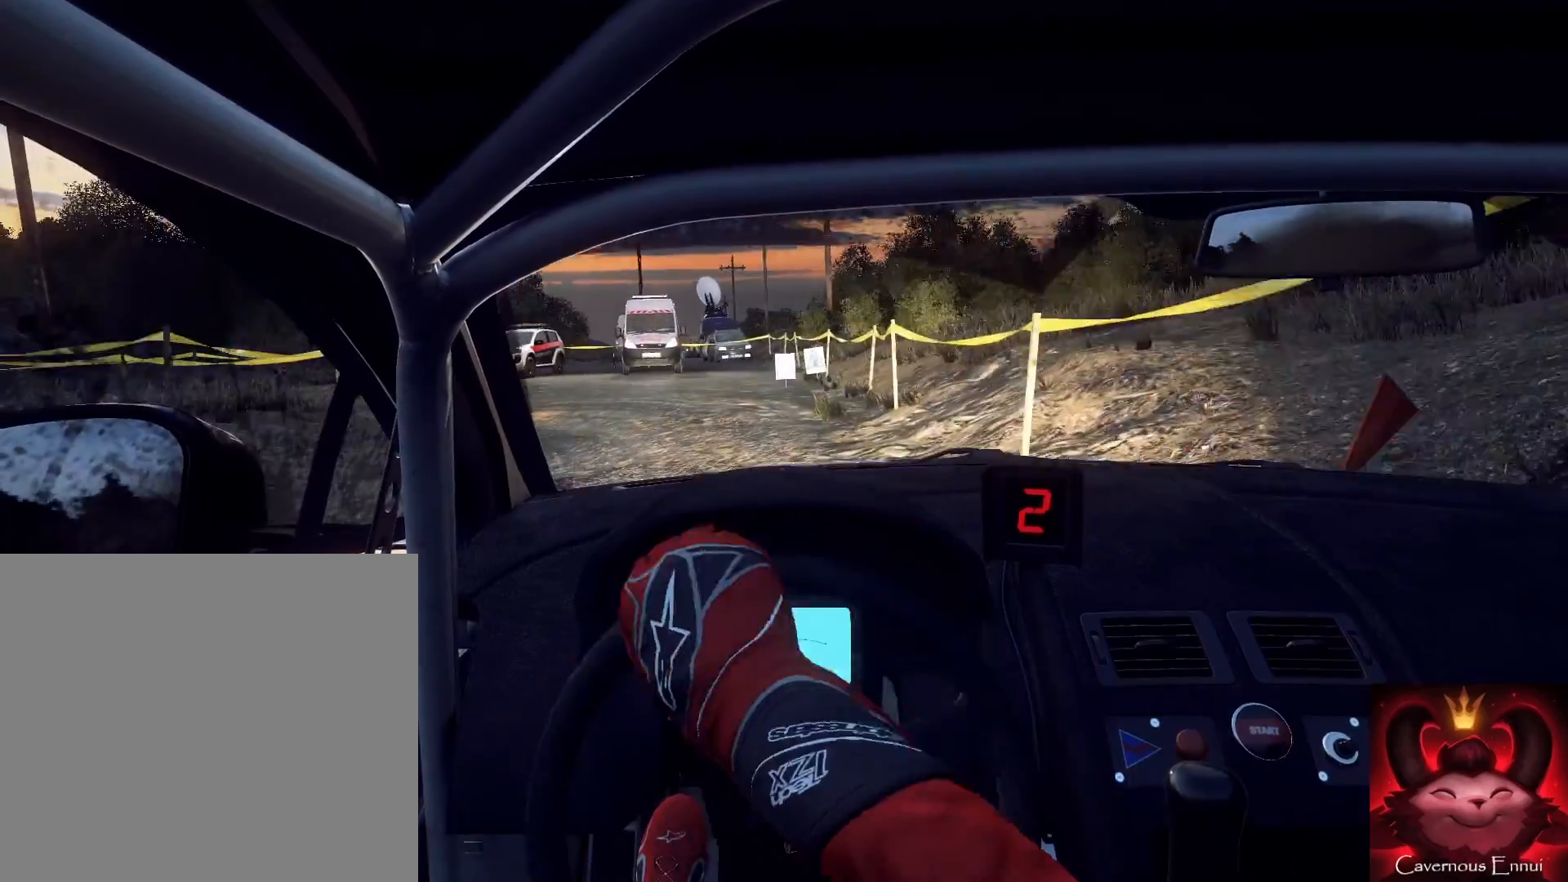
{"buttons": [], "left_stick": "down-left", "right_stick": "center", "events": [[167, "L2", "up"], [233, "L2", "down"], [267, "right_stick", "up"], [333, "L2", "up"], [400, "L1", "down"], [400, "right_stick", "center"], [467, "L1", "up"]]}
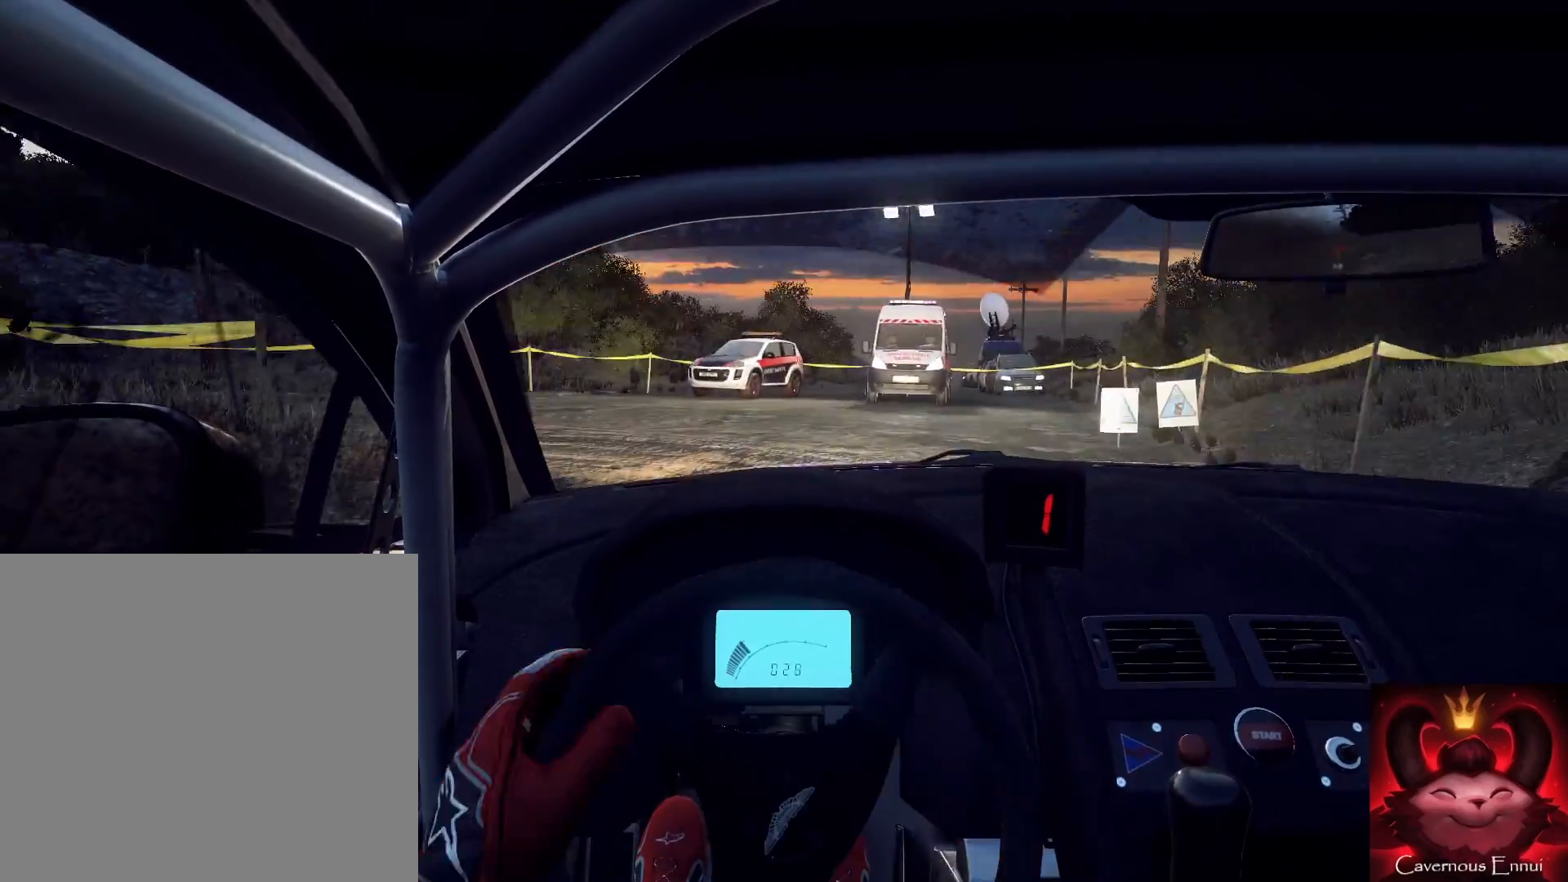
{"buttons": [], "left_stick": "down-left", "right_stick": "up", "events": [[200, "R2", "down"], [400, "R2", "up"], [400, "right_stick", "up"]]}
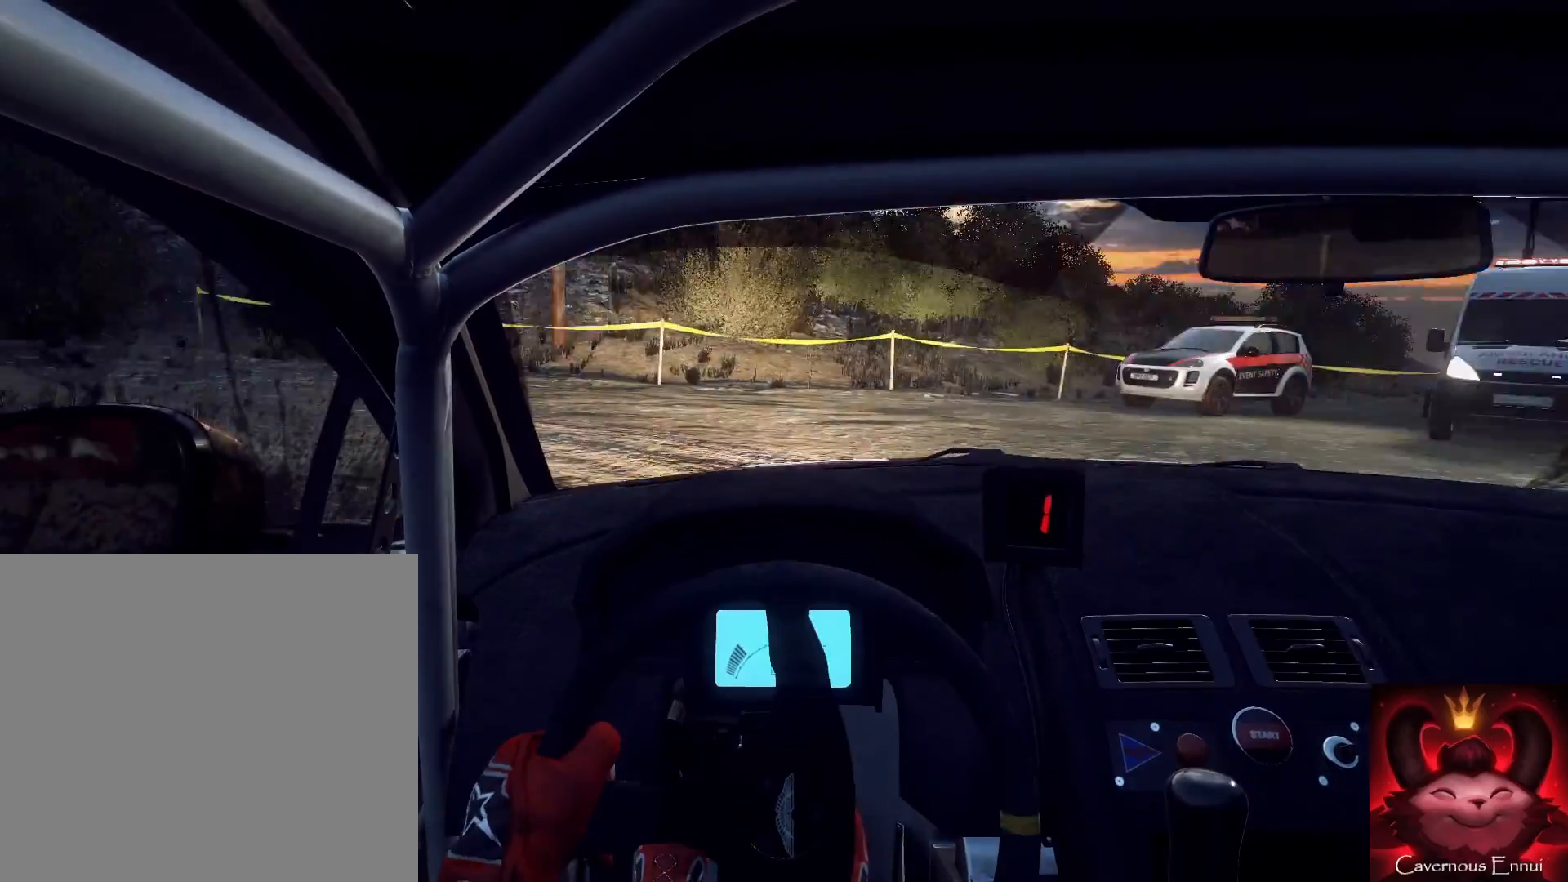
{"buttons": [], "left_stick": "down-left", "right_stick": "up", "events": [[100, "right_stick", "center"], [467, "right_stick", "up"]]}
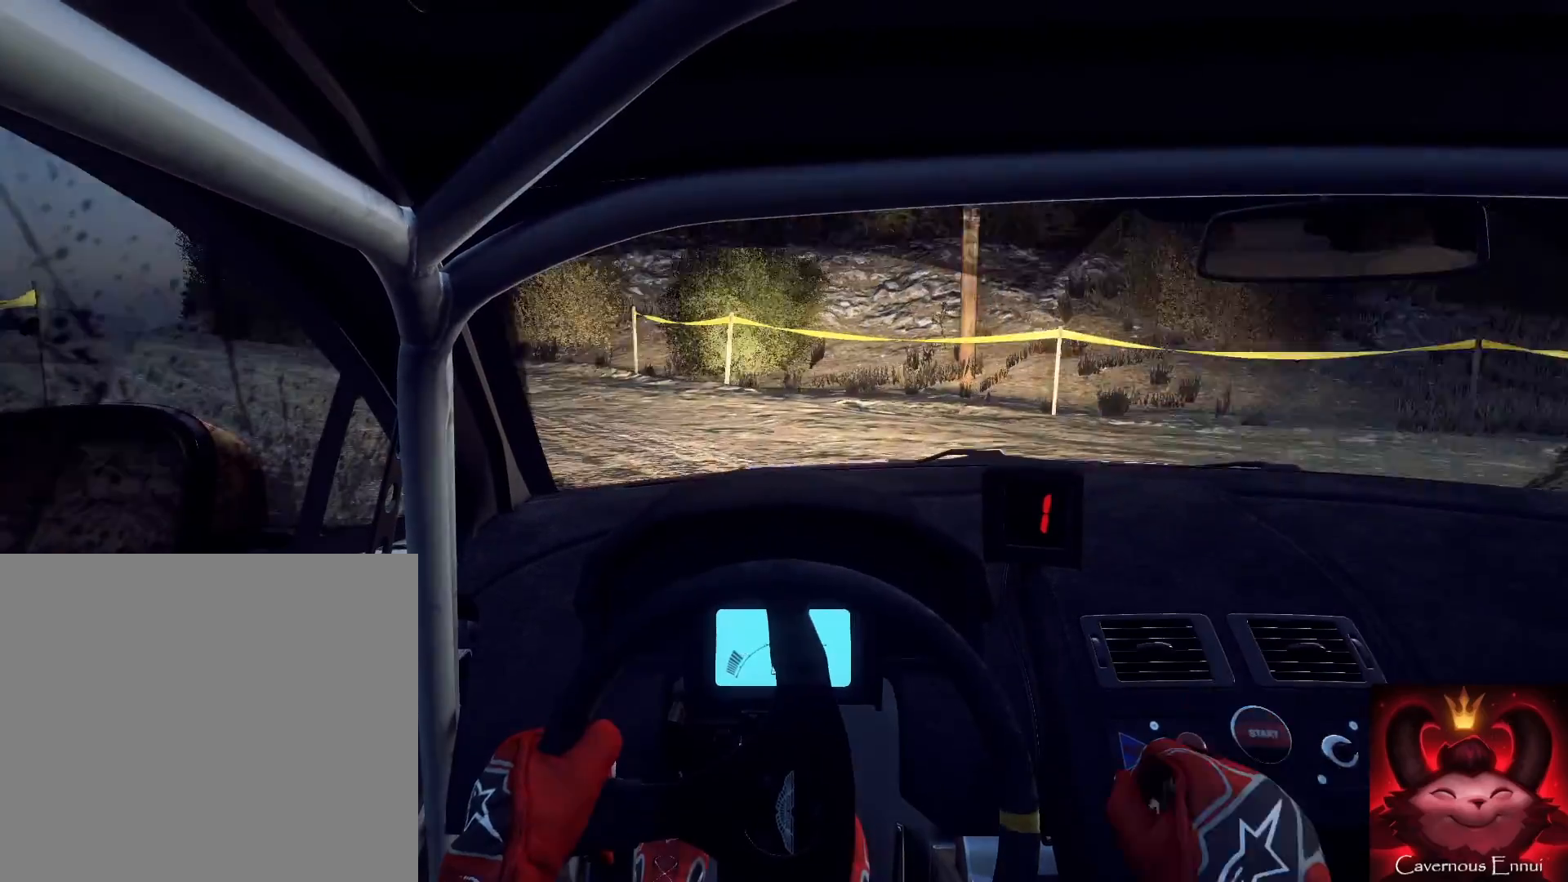
{"buttons": [], "left_stick": "right", "right_stick": "up", "events": [[133, "right_stick", "center"], [200, "left_stick", "center"], [333, "right_stick", "up"], [400, "left_stick", "right"]]}
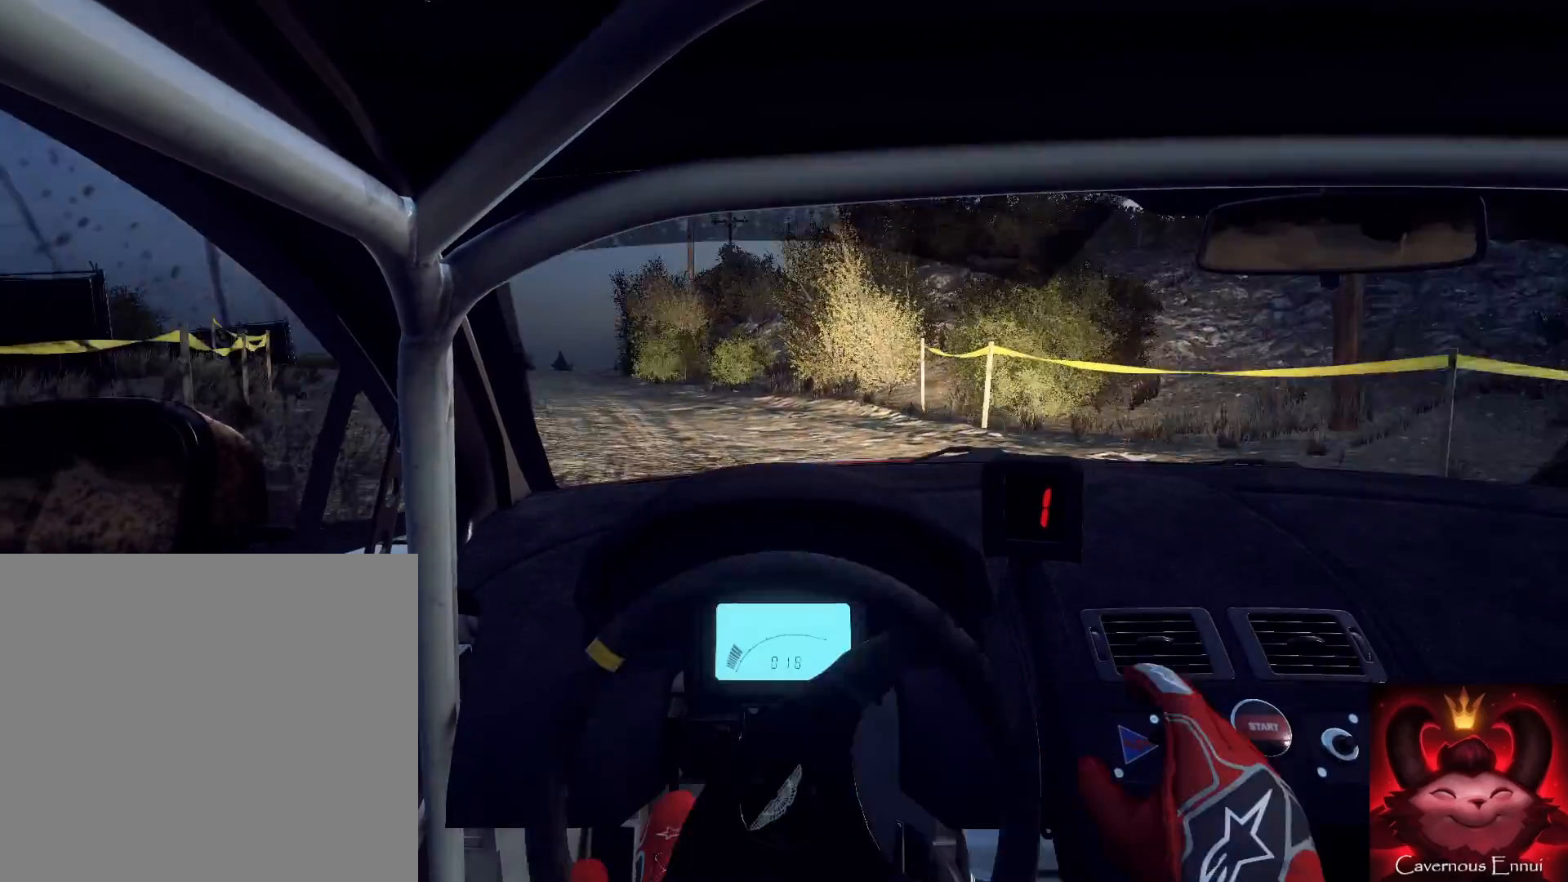
{"buttons": [], "left_stick": "right", "right_stick": "up", "events": [[167, "left_stick", "center"], [167, "right_stick", "center"], [233, "left_stick", "right"], [300, "right_stick", "up"]]}
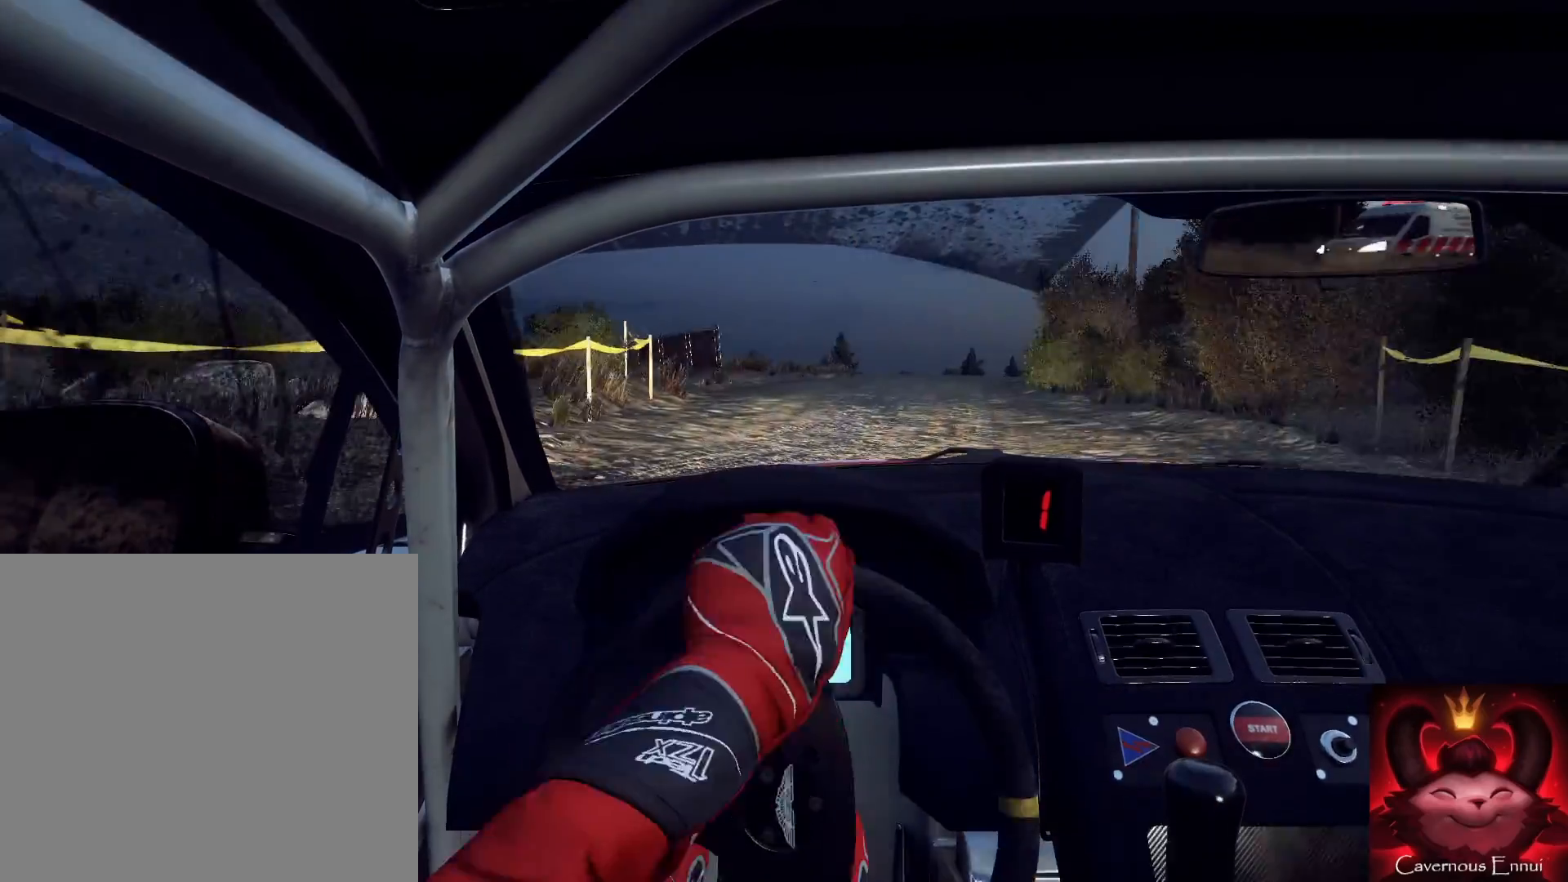
{"buttons": [], "left_stick": "center", "right_stick": "up", "events": [[233, "right_stick", "center"], [333, "right_stick", "up"], [467, "left_stick", "center"]]}
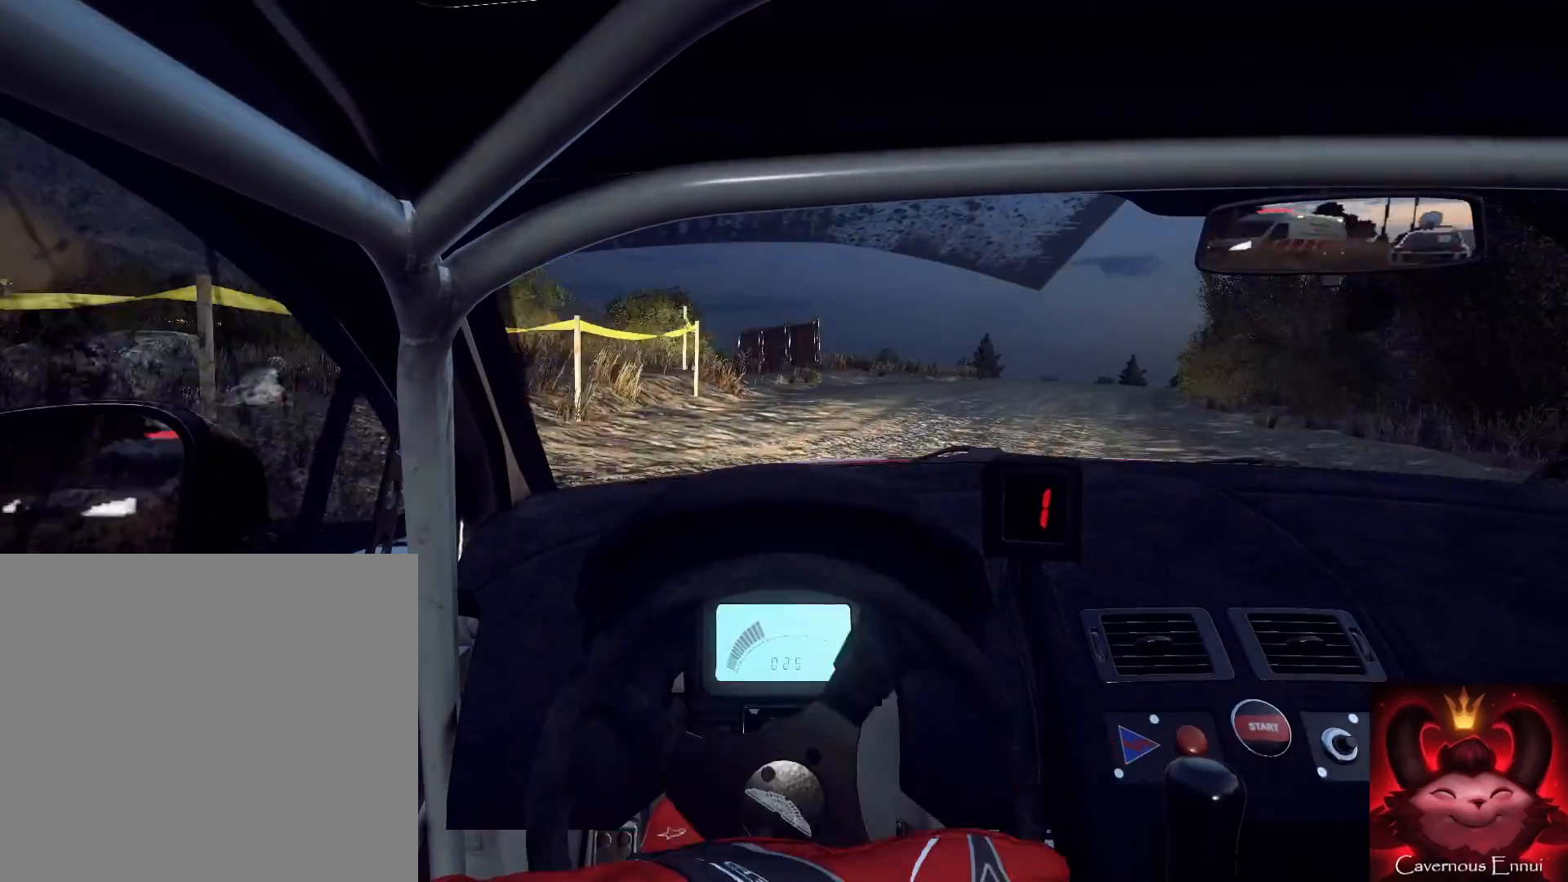
{"buttons": [], "left_stick": "center", "right_stick": "up", "events": [[33, "left_stick", "right"], [200, "left_stick", "center"], [333, "left_stick", "down-left"], [500, "left_stick", "center"]]}